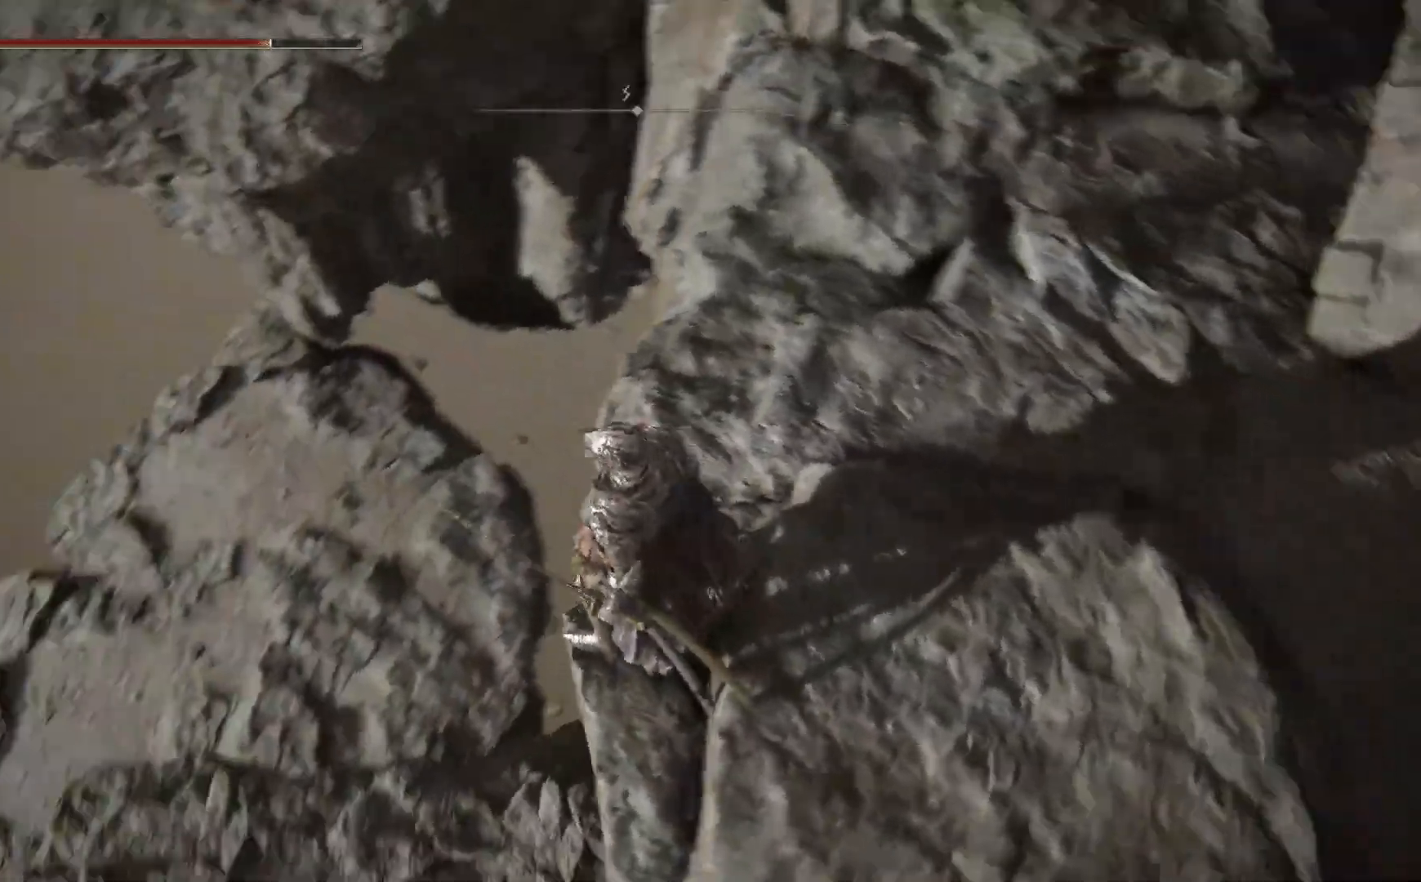
Gameplay with a controller (Xbox layout); each line is a JSON object with the inputs held at the frame after it. "events" lists button and stick changes between this image and that frame as [ms after this image, input, new state], when the widget could be followed in between.
{"buttons": [], "left_stick": "center", "right_stick": "down-left", "events": []}
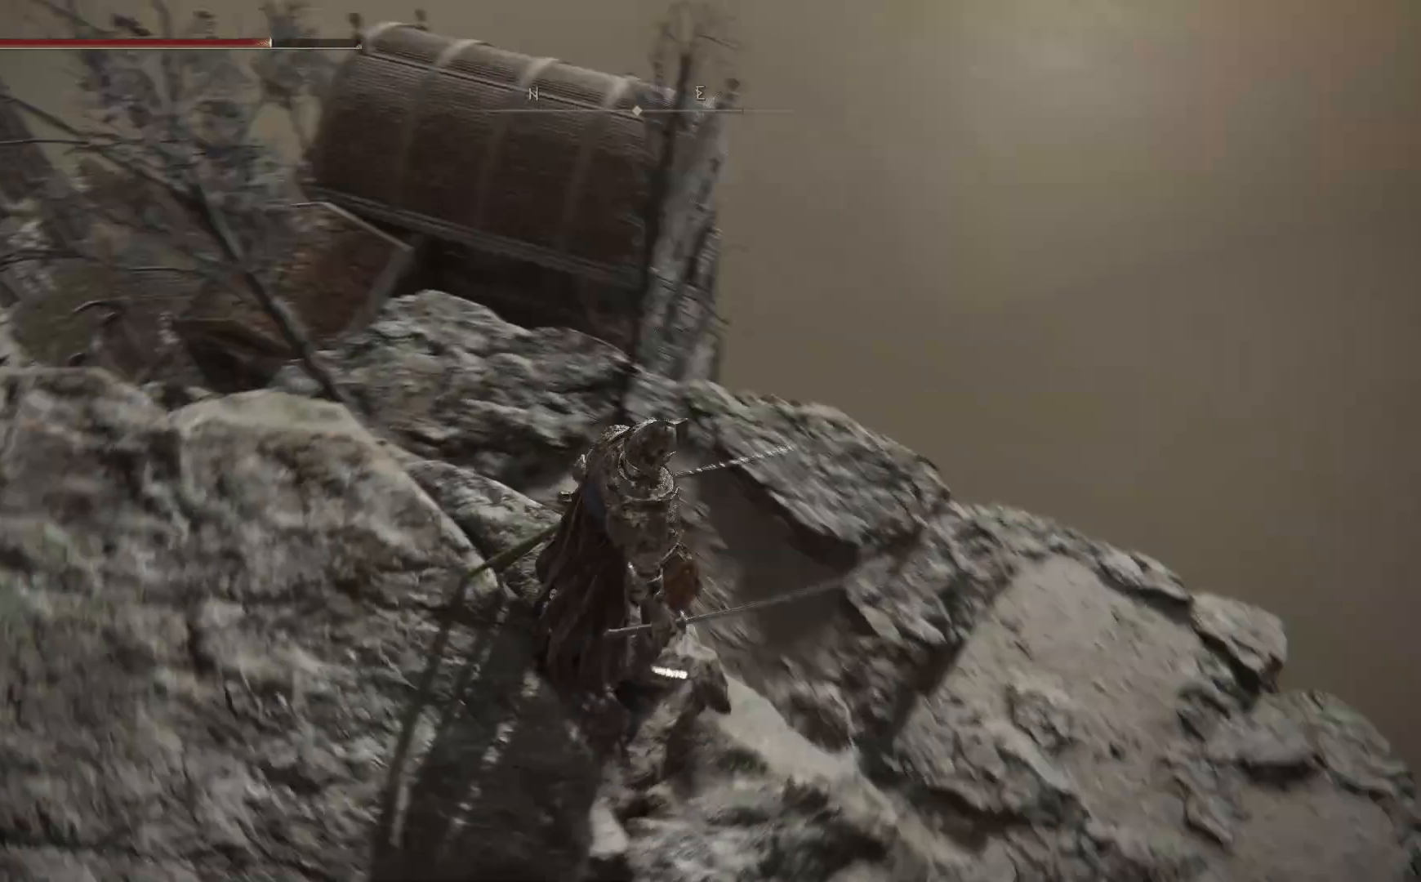
{"buttons": [], "left_stick": "up-left", "right_stick": "left", "events": [[83, "right_stick", "up-left"], [267, "right_stick", "center"], [367, "right_stick", "left"], [483, "left_stick", "up-left"]]}
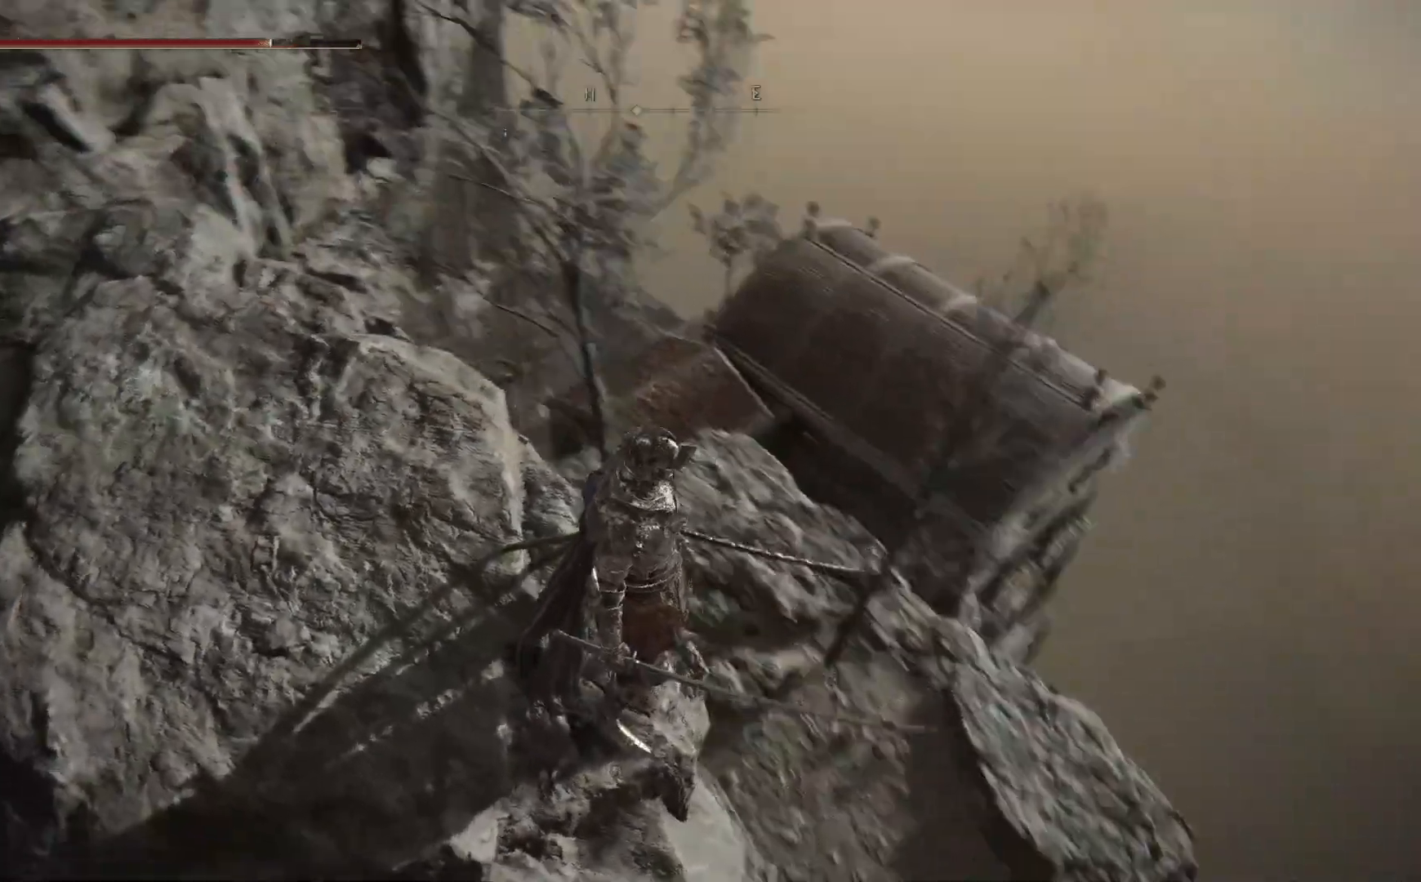
{"buttons": [], "left_stick": "up-left", "right_stick": "down-left", "events": [[150, "right_stick", "center"], [383, "right_stick", "down"], [483, "right_stick", "down-left"]]}
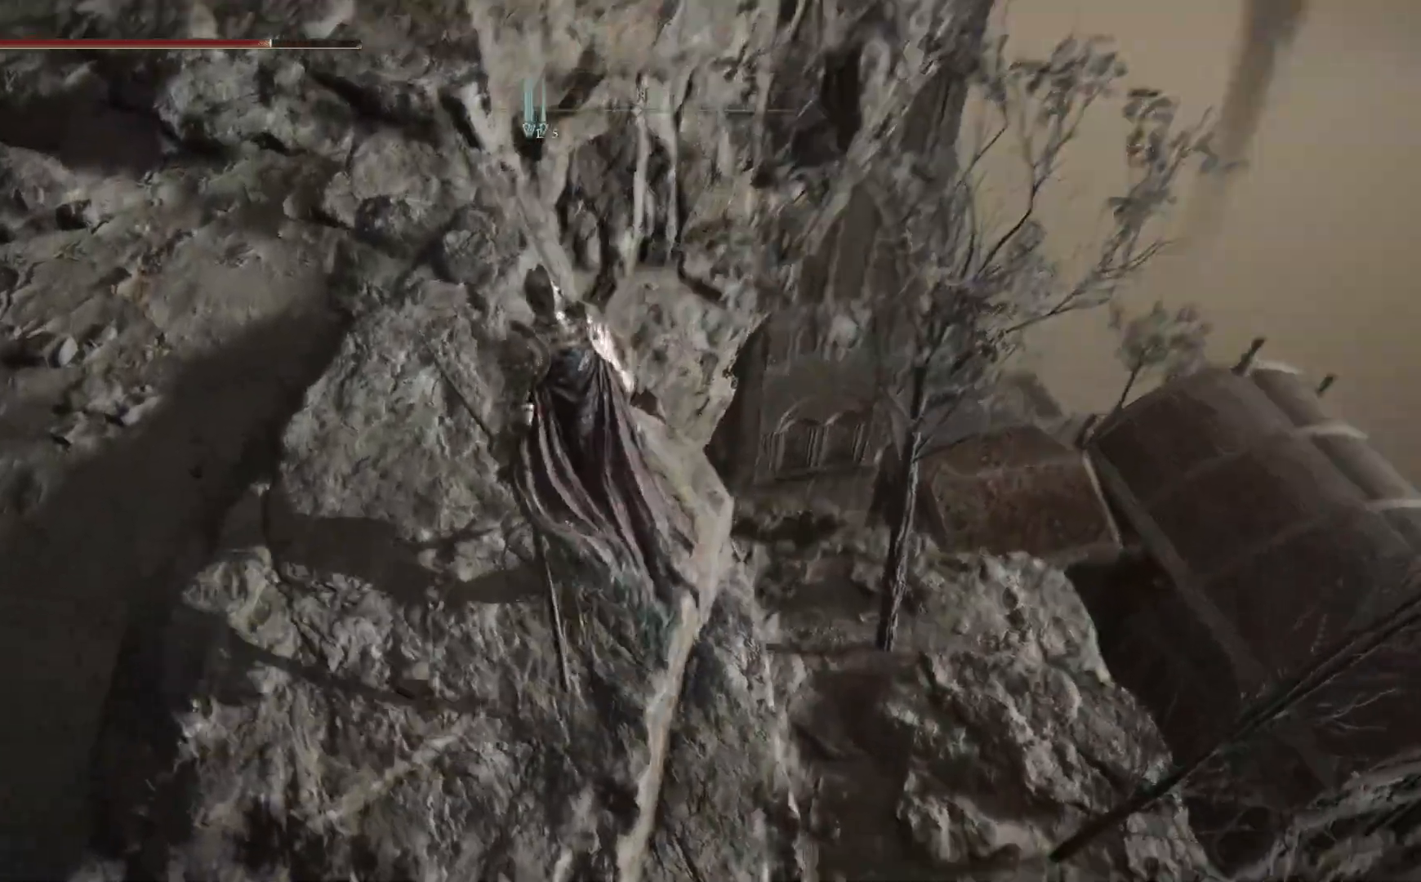
{"buttons": [], "left_stick": "up", "right_stick": "down", "events": [[150, "right_stick", "center"], [267, "left_stick", "up"], [467, "right_stick", "down"]]}
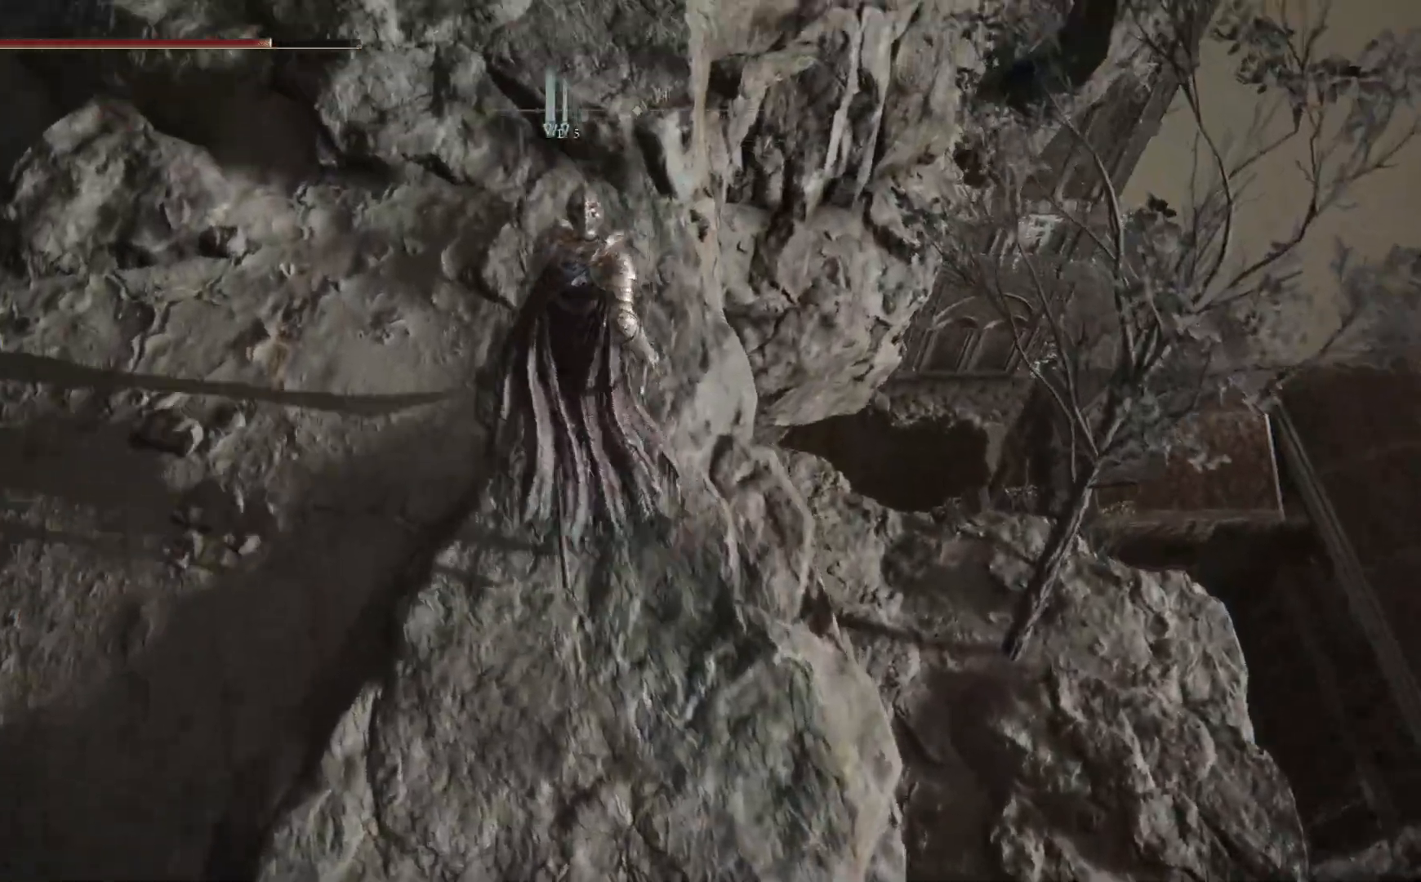
{"buttons": [], "left_stick": "up", "right_stick": "down", "events": []}
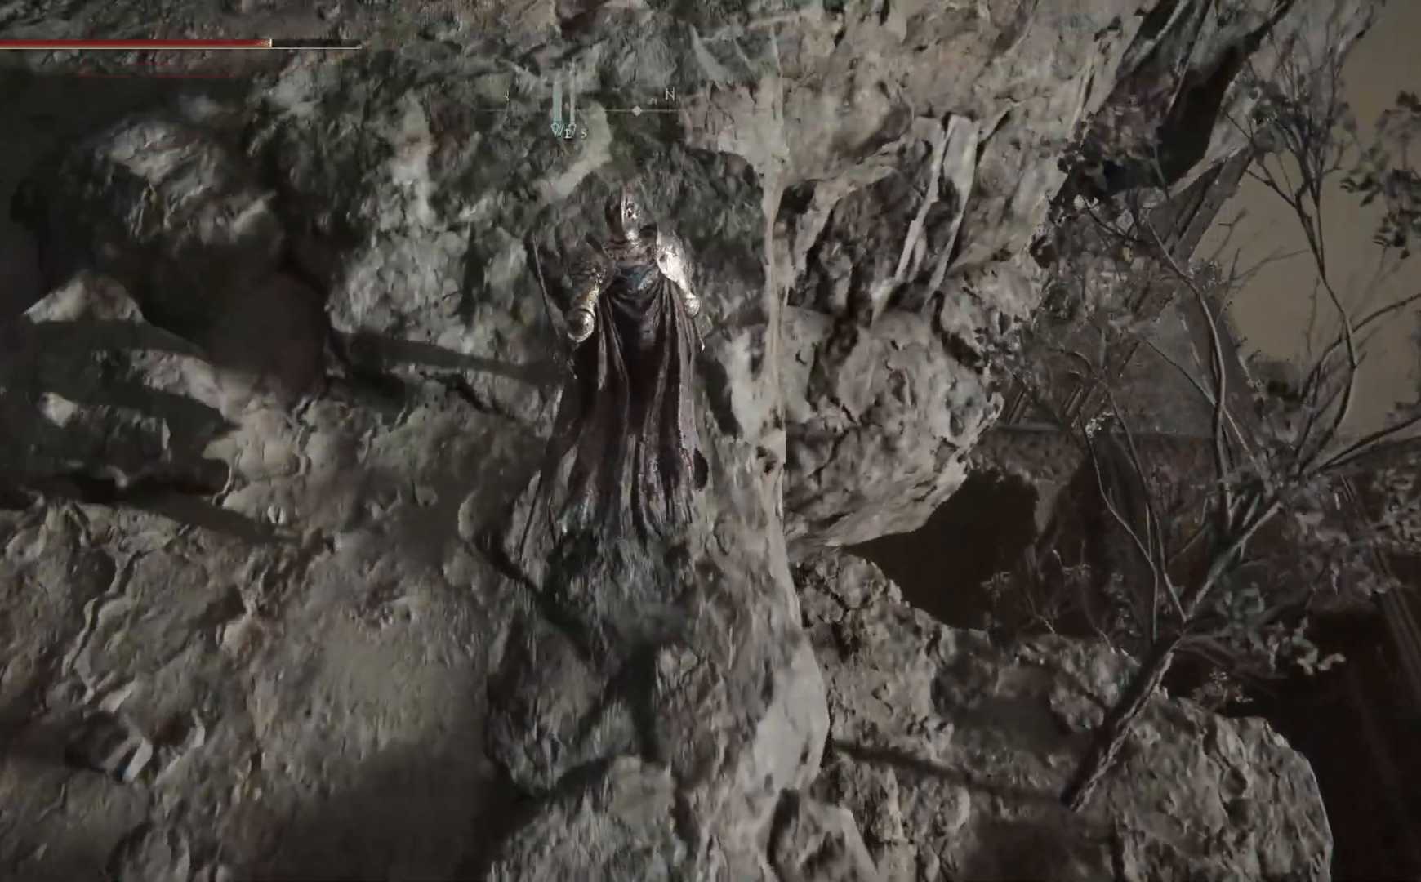
{"buttons": [], "left_stick": "up", "right_stick": "down", "events": []}
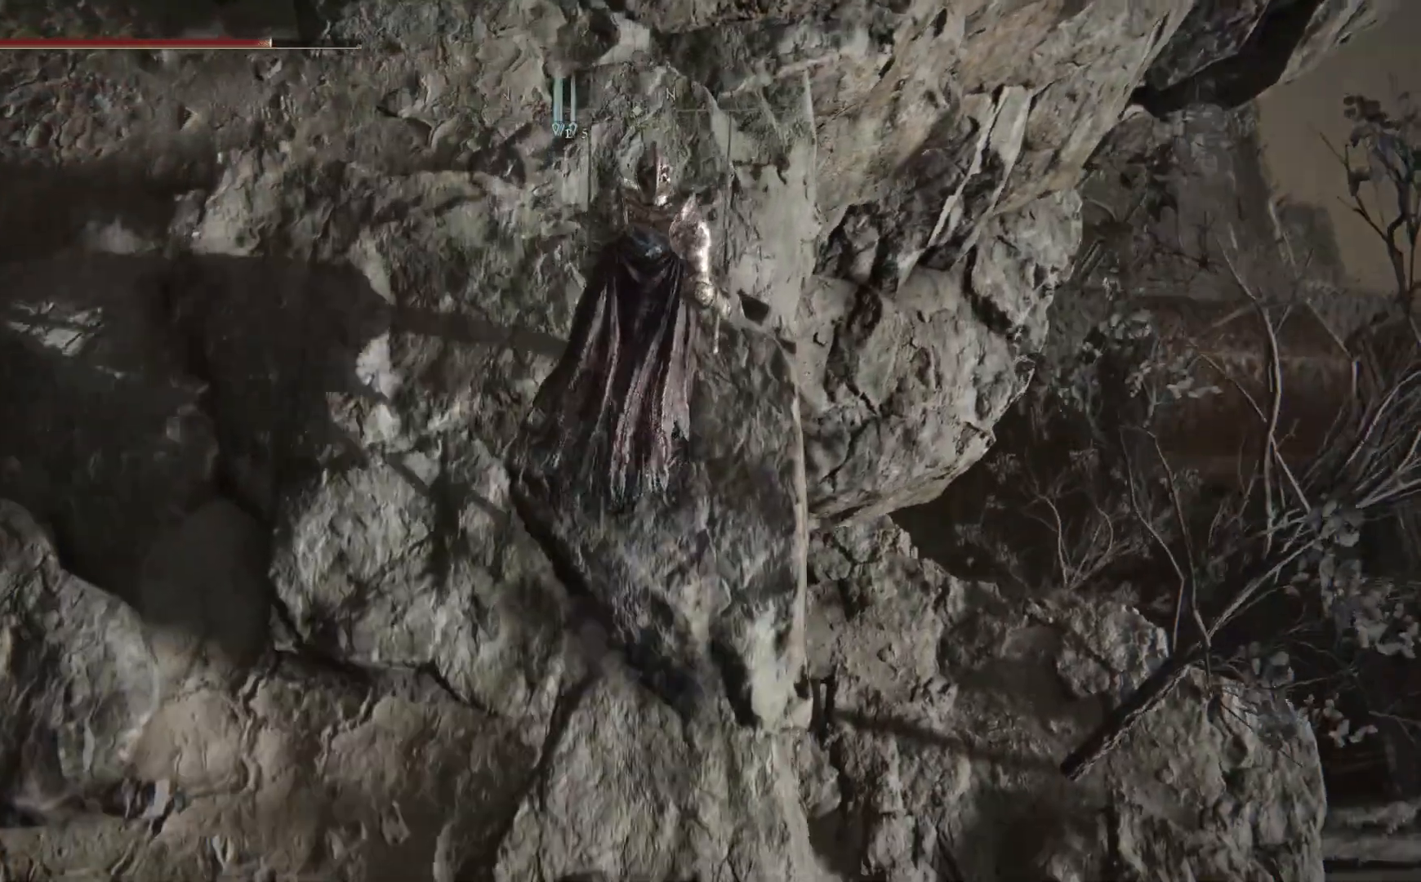
{"buttons": [], "left_stick": "up", "right_stick": "down", "events": []}
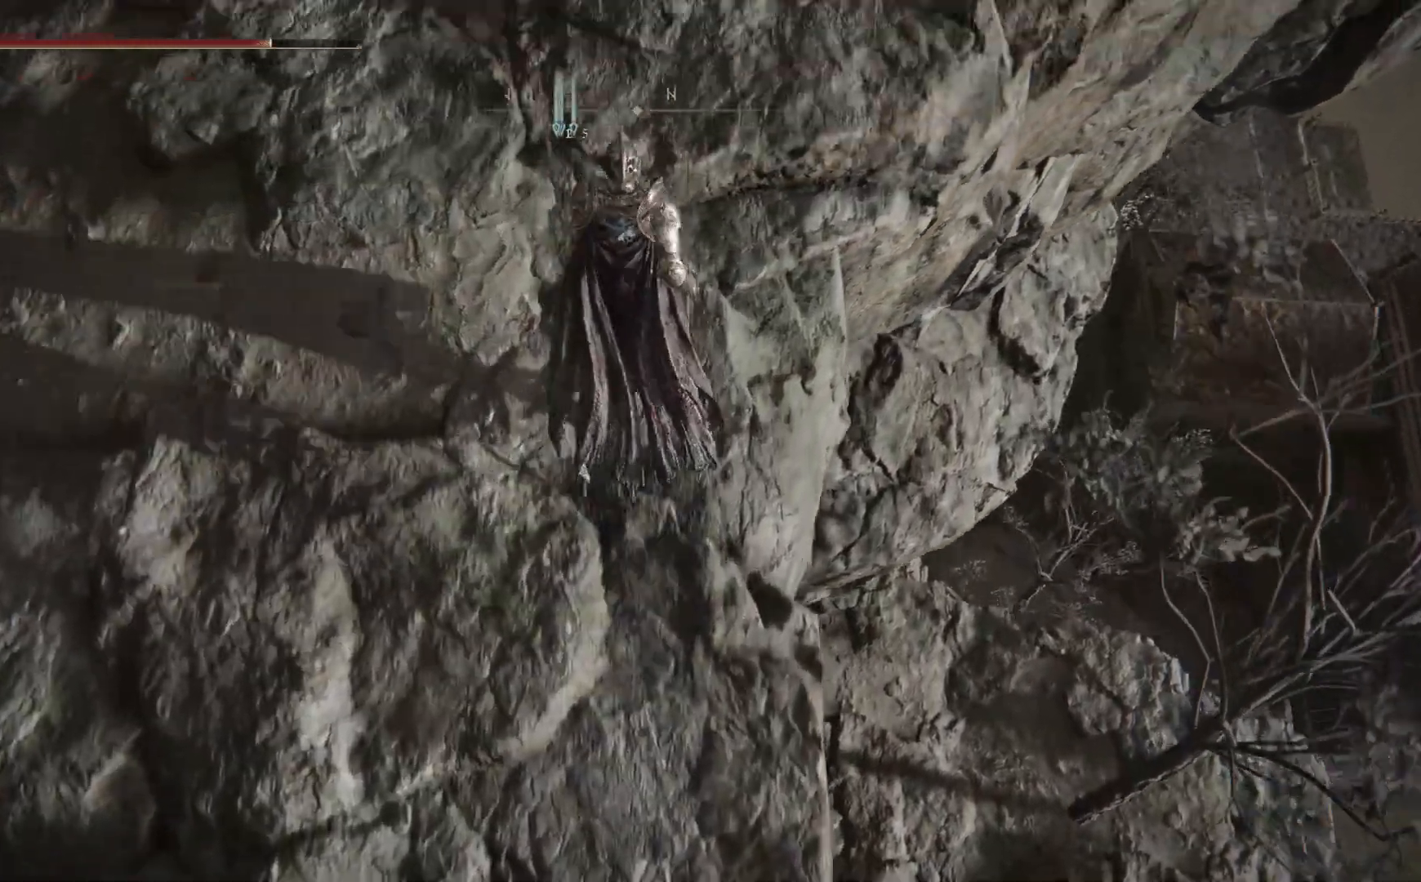
{"buttons": [], "left_stick": "up", "right_stick": "down", "events": []}
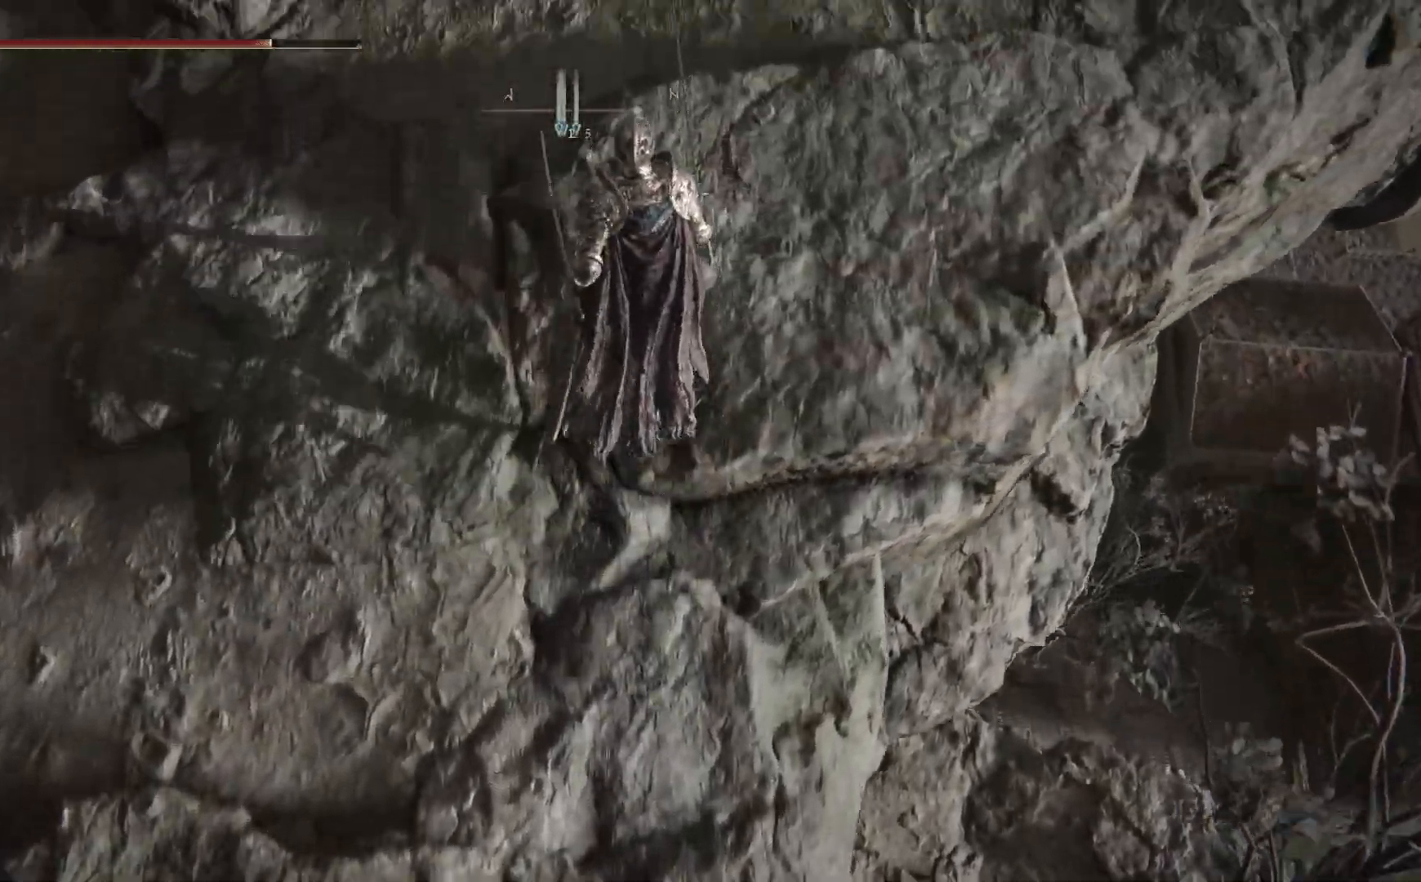
{"buttons": [], "left_stick": "up", "right_stick": "down", "events": []}
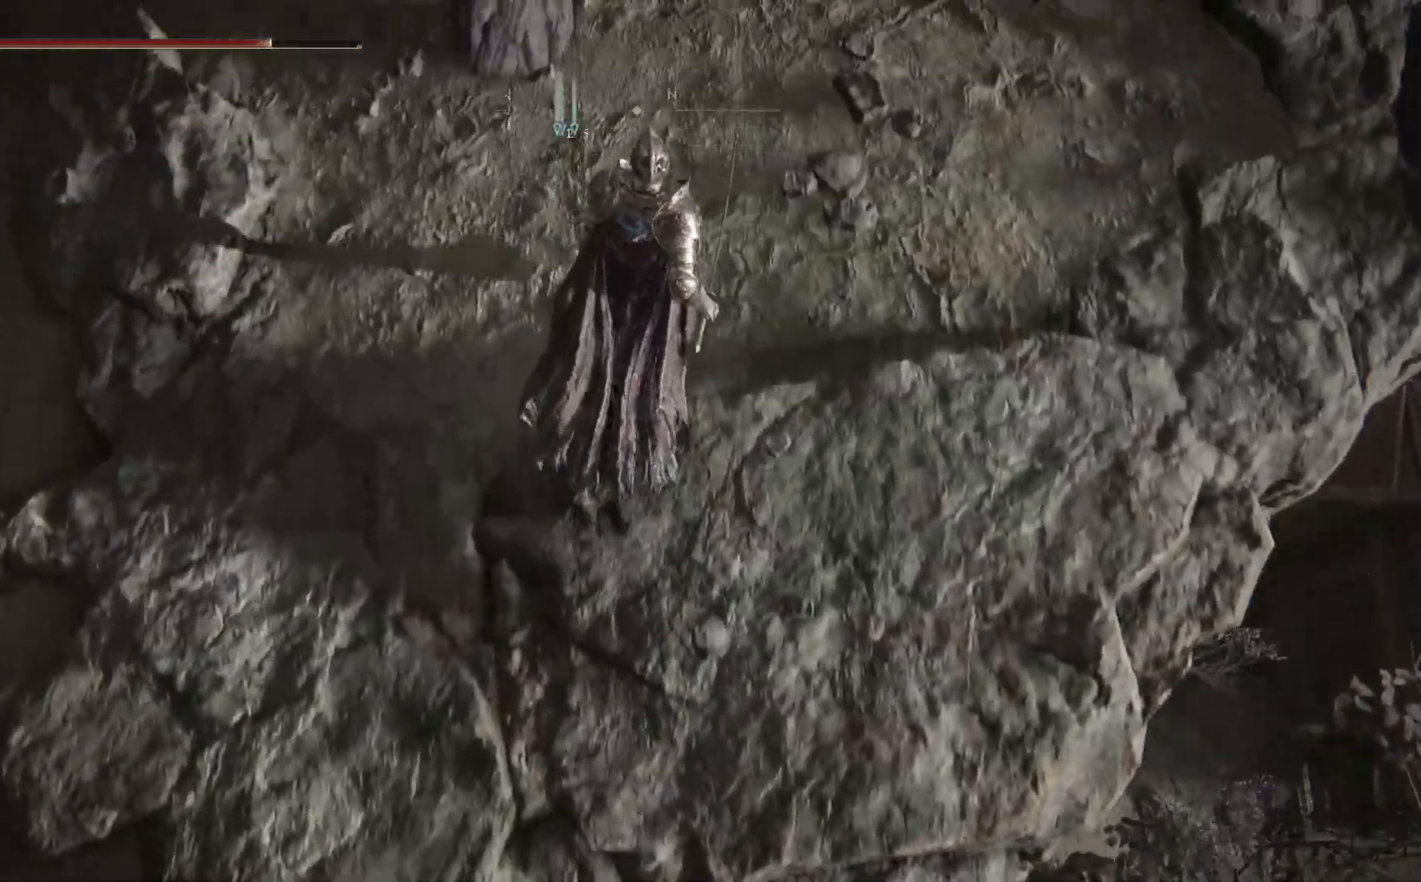
{"buttons": [], "left_stick": "up", "right_stick": "up", "events": [[333, "right_stick", "center"], [417, "right_stick", "up"]]}
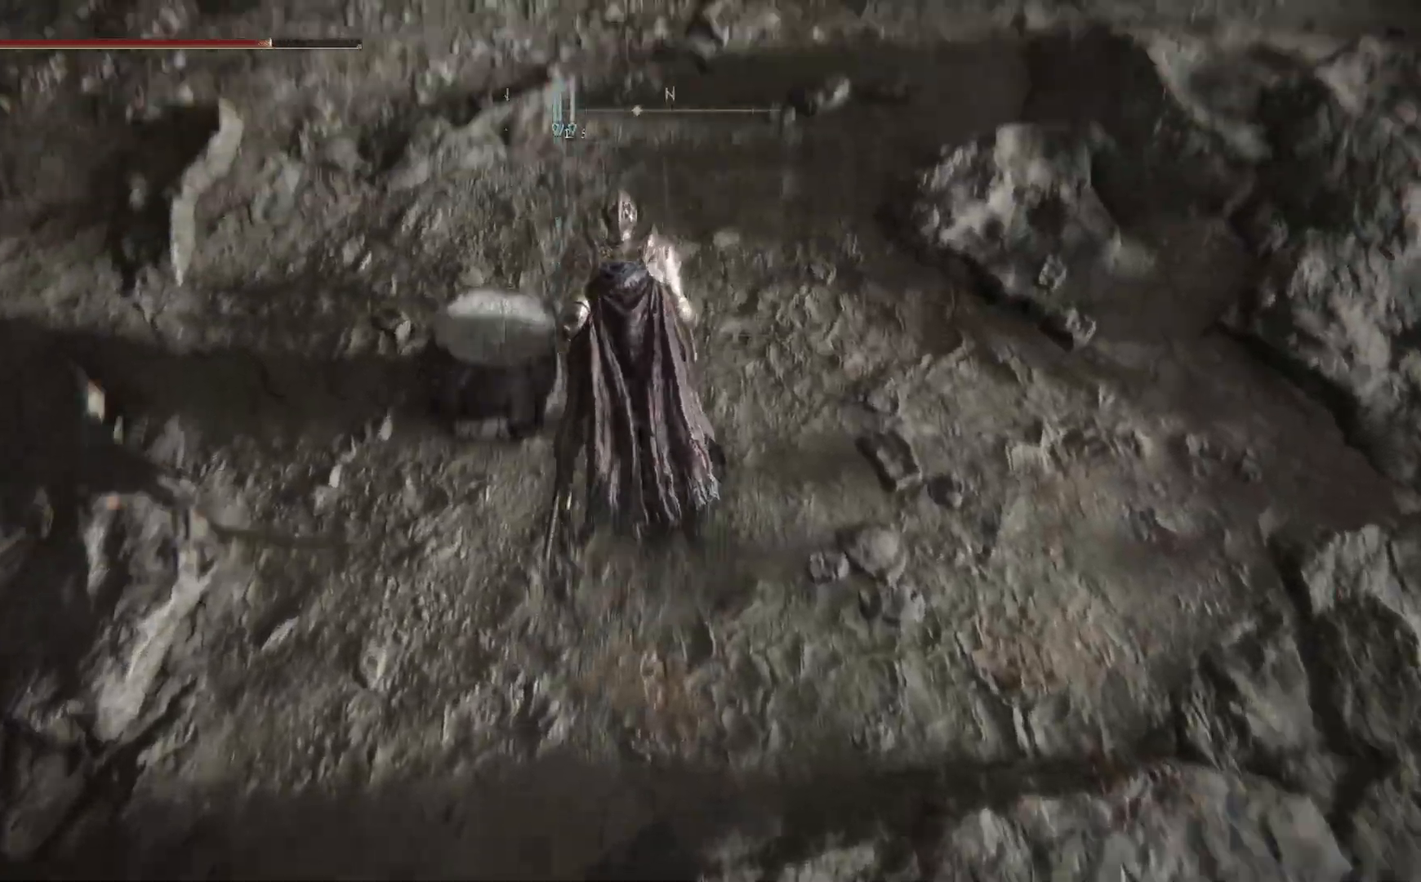
{"buttons": [], "left_stick": "up", "right_stick": "center", "events": [[250, "right_stick", "center"]]}
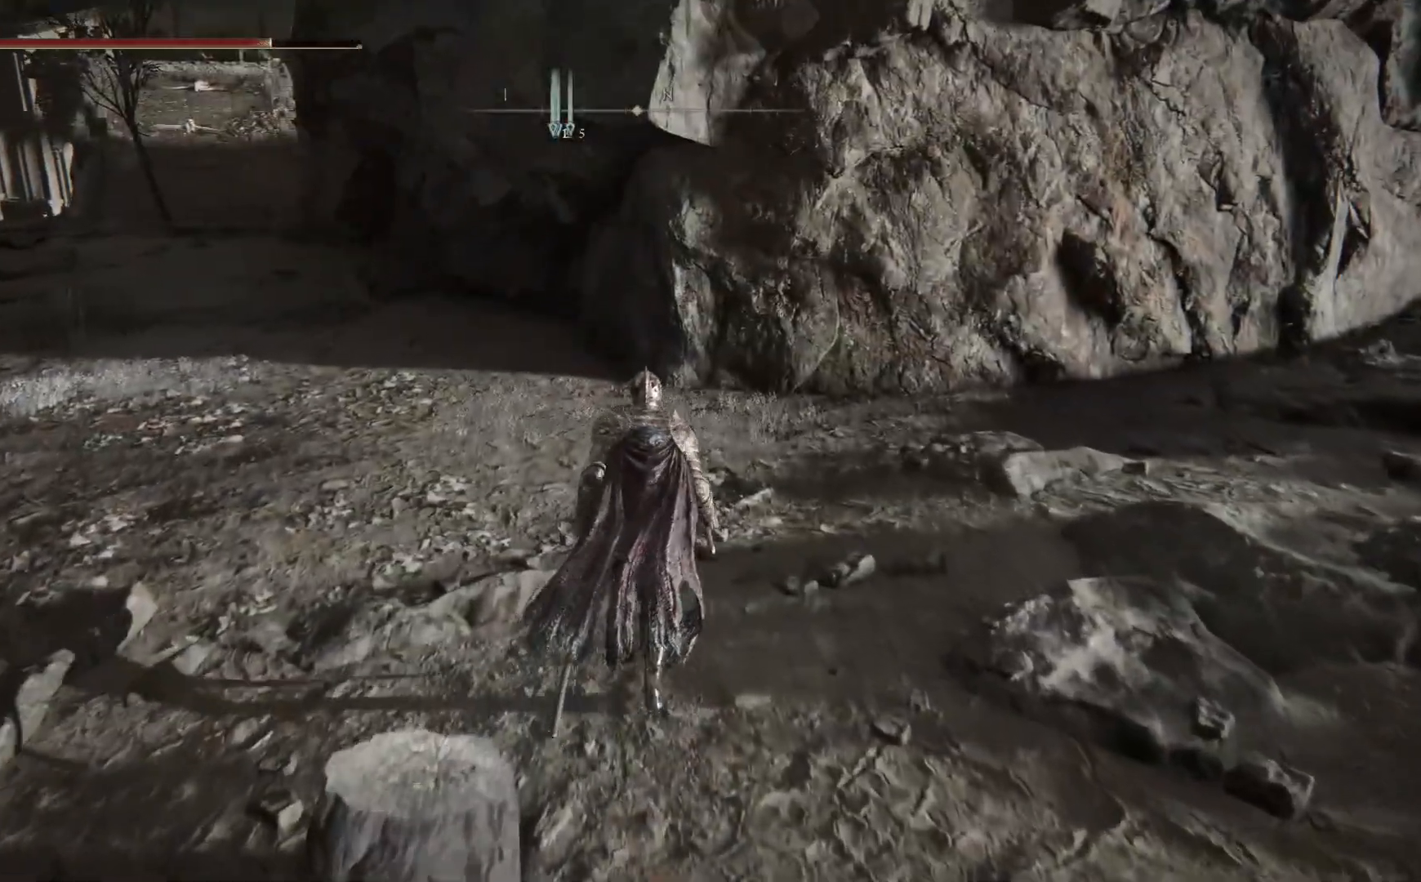
{"buttons": [], "left_stick": "up-right", "right_stick": "down-right", "events": [[83, "right_stick", "right"], [133, "right_stick", "up-right"], [467, "left_stick", "up-right"], [483, "right_stick", "down-right"]]}
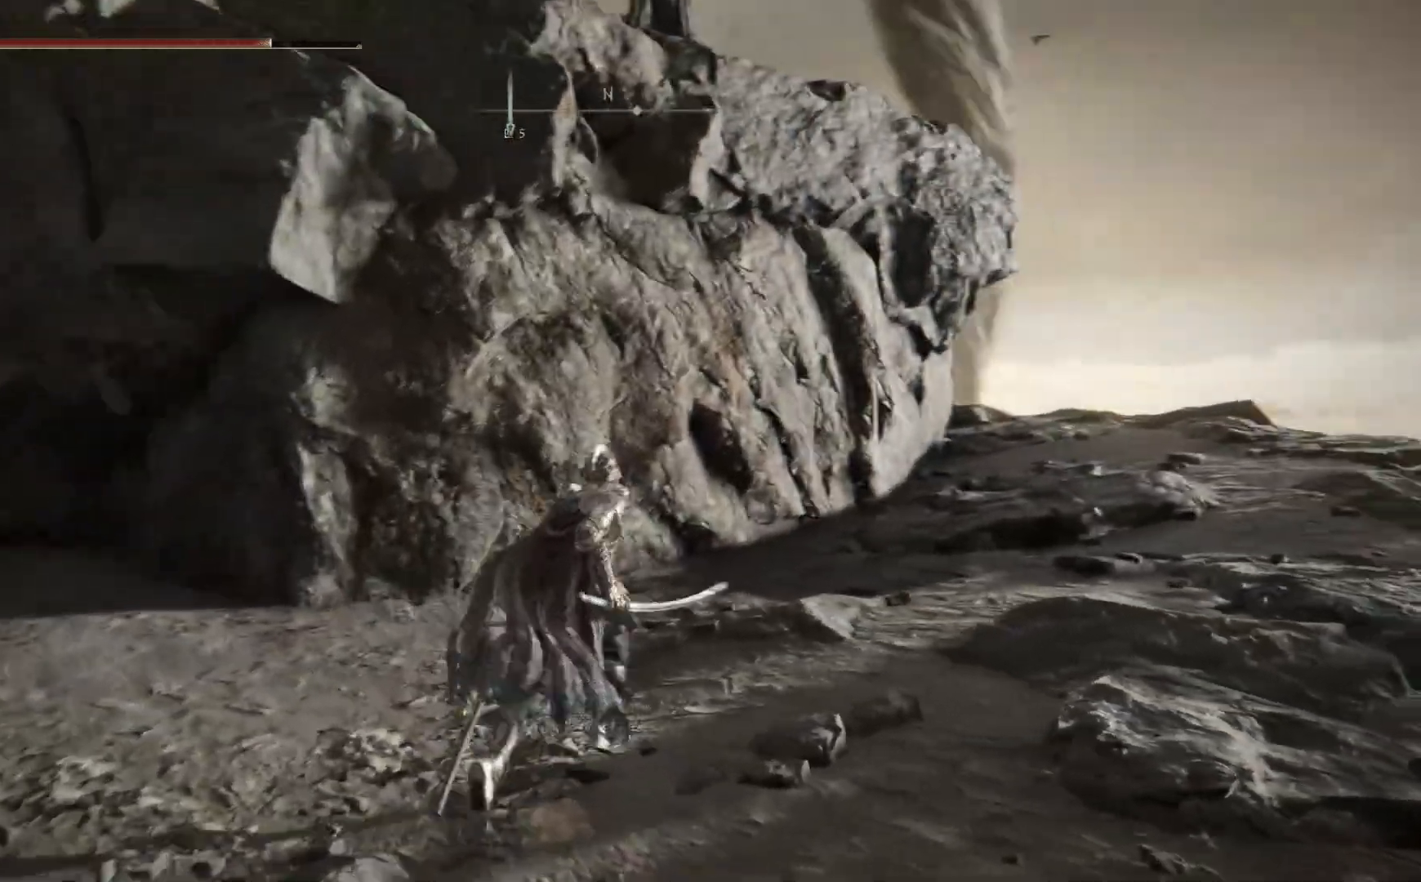
{"buttons": [], "left_stick": "right", "right_stick": "left", "events": [[183, "right_stick", "center"], [433, "right_stick", "left"], [483, "left_stick", "right"]]}
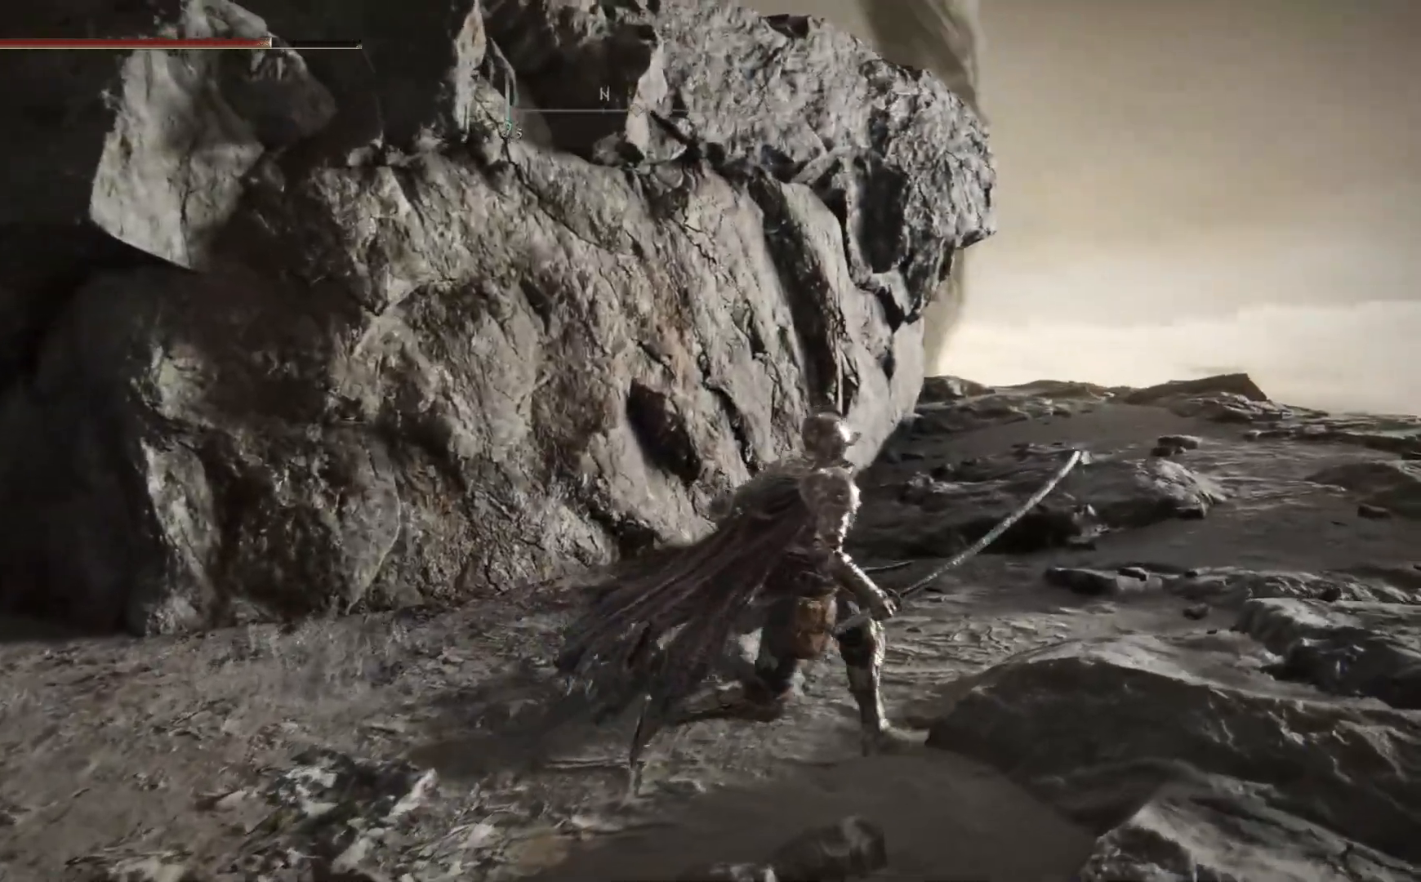
{"buttons": [], "left_stick": "left", "right_stick": "left", "events": [[83, "right_stick", "up-left"], [167, "left_stick", "down"], [217, "left_stick", "down-left"], [333, "right_stick", "left"], [417, "left_stick", "left"]]}
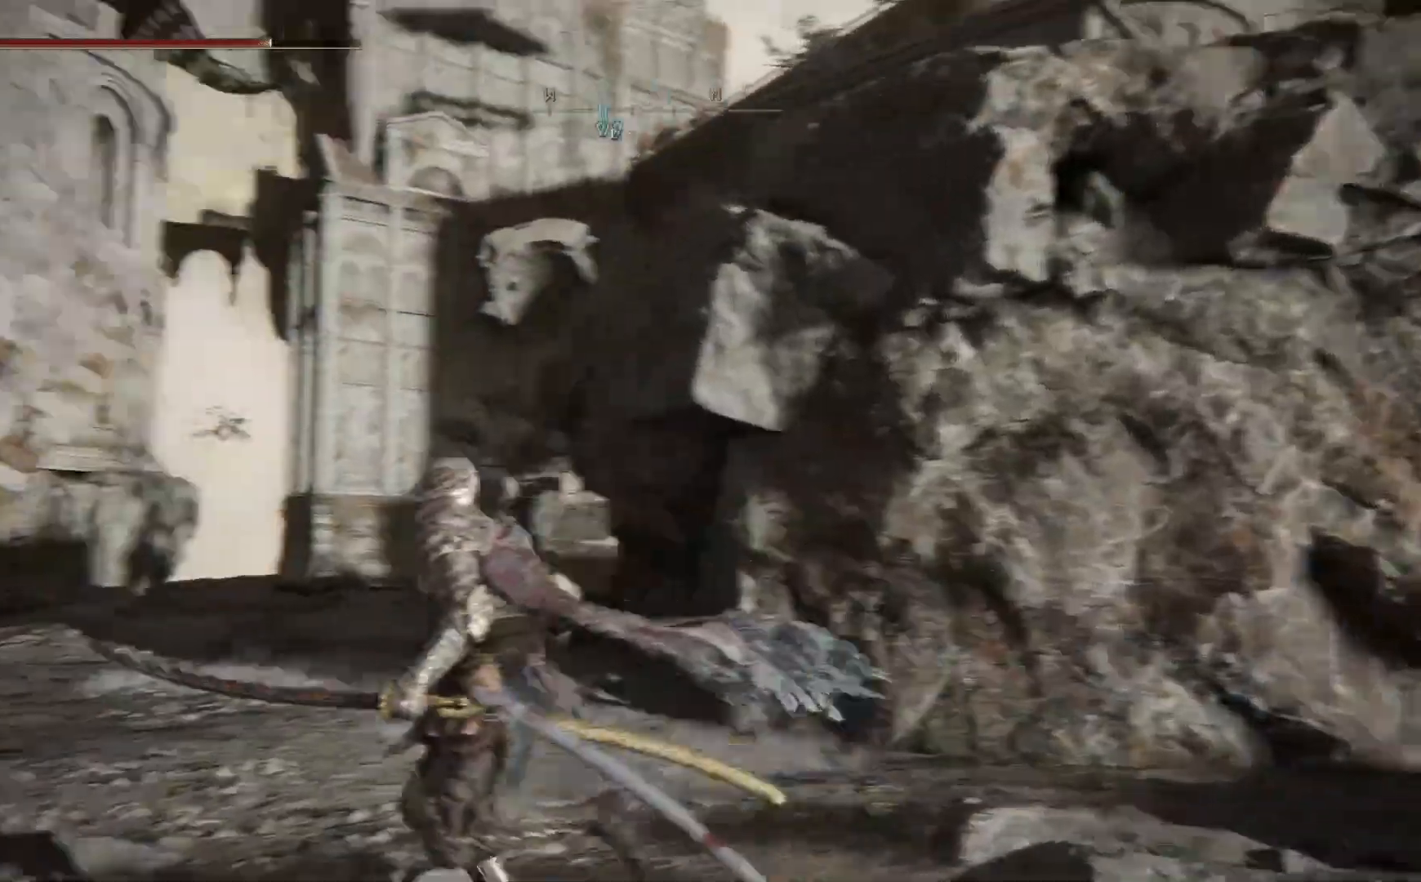
{"buttons": [], "left_stick": "up-left", "right_stick": "down-right", "events": [[83, "left_stick", "up-left"], [100, "right_stick", "center"], [317, "right_stick", "down-right"]]}
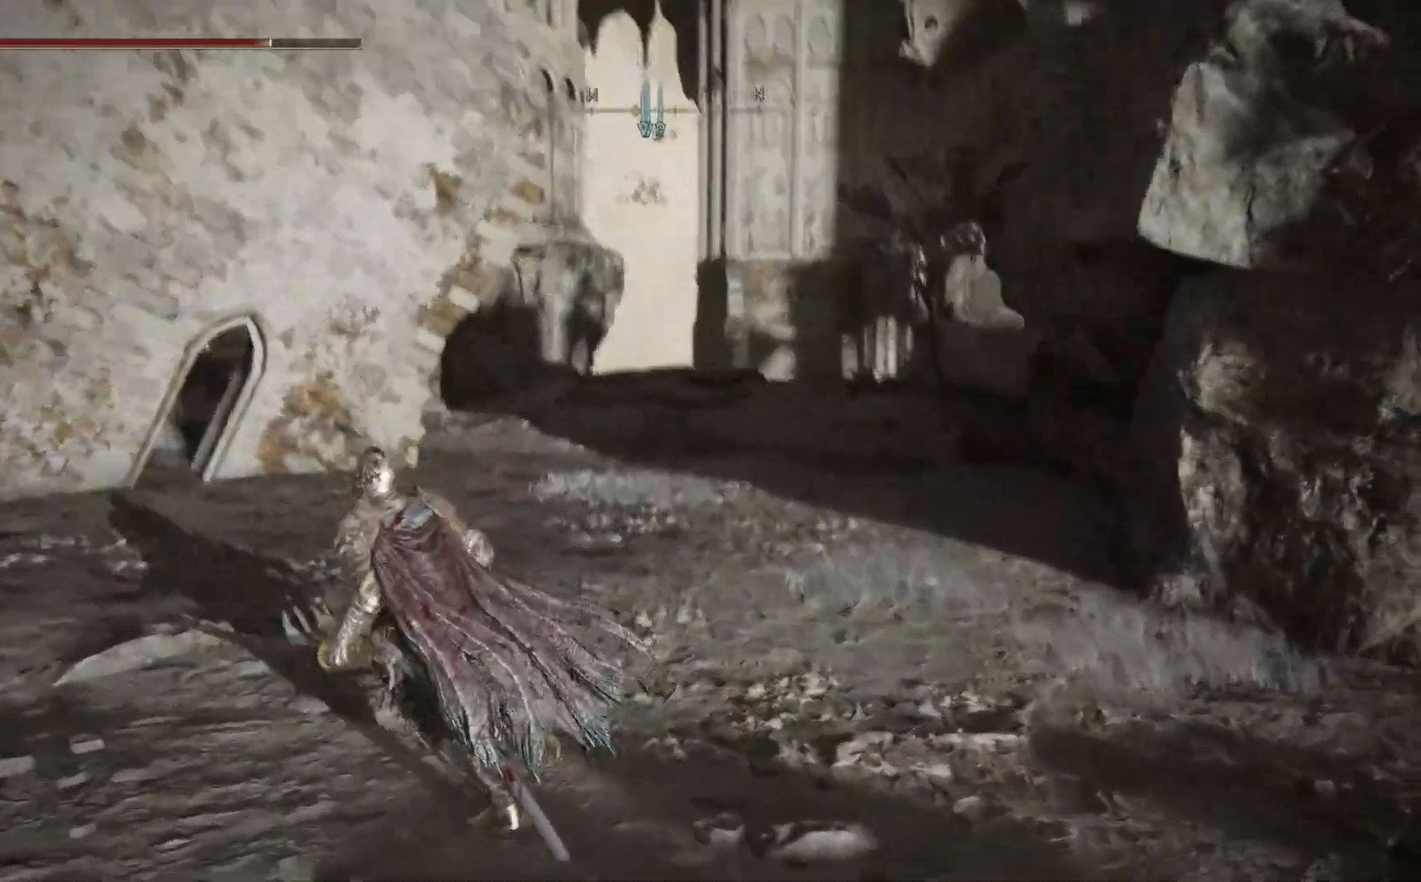
{"buttons": [], "left_stick": "up-left", "right_stick": "right", "events": [[50, "right_stick", "right"]]}
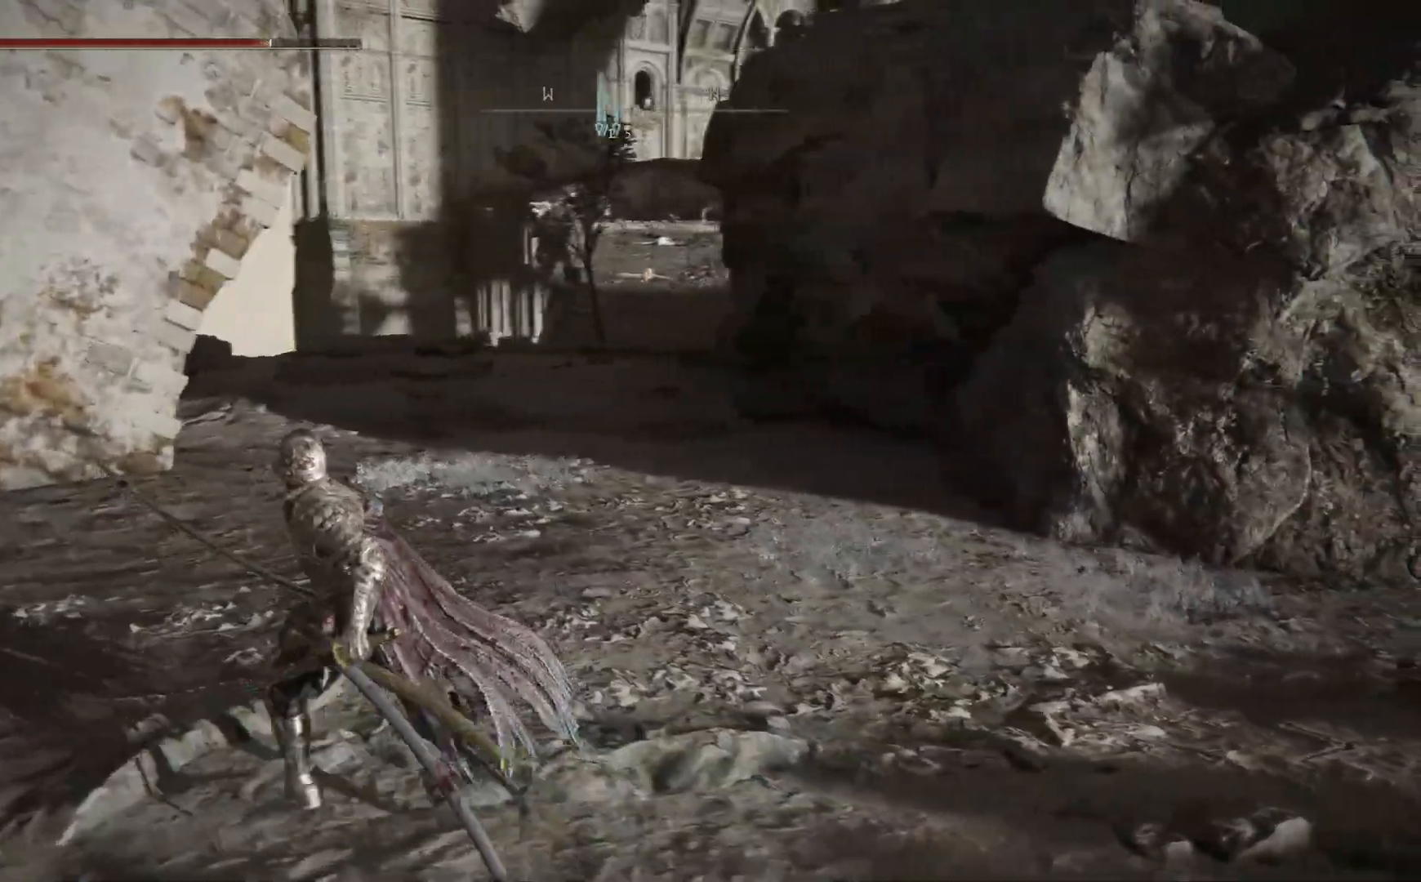
{"buttons": ["B"], "left_stick": "up", "right_stick": "center", "events": [[67, "right_stick", "center"], [267, "B", "down"], [383, "left_stick", "up"]]}
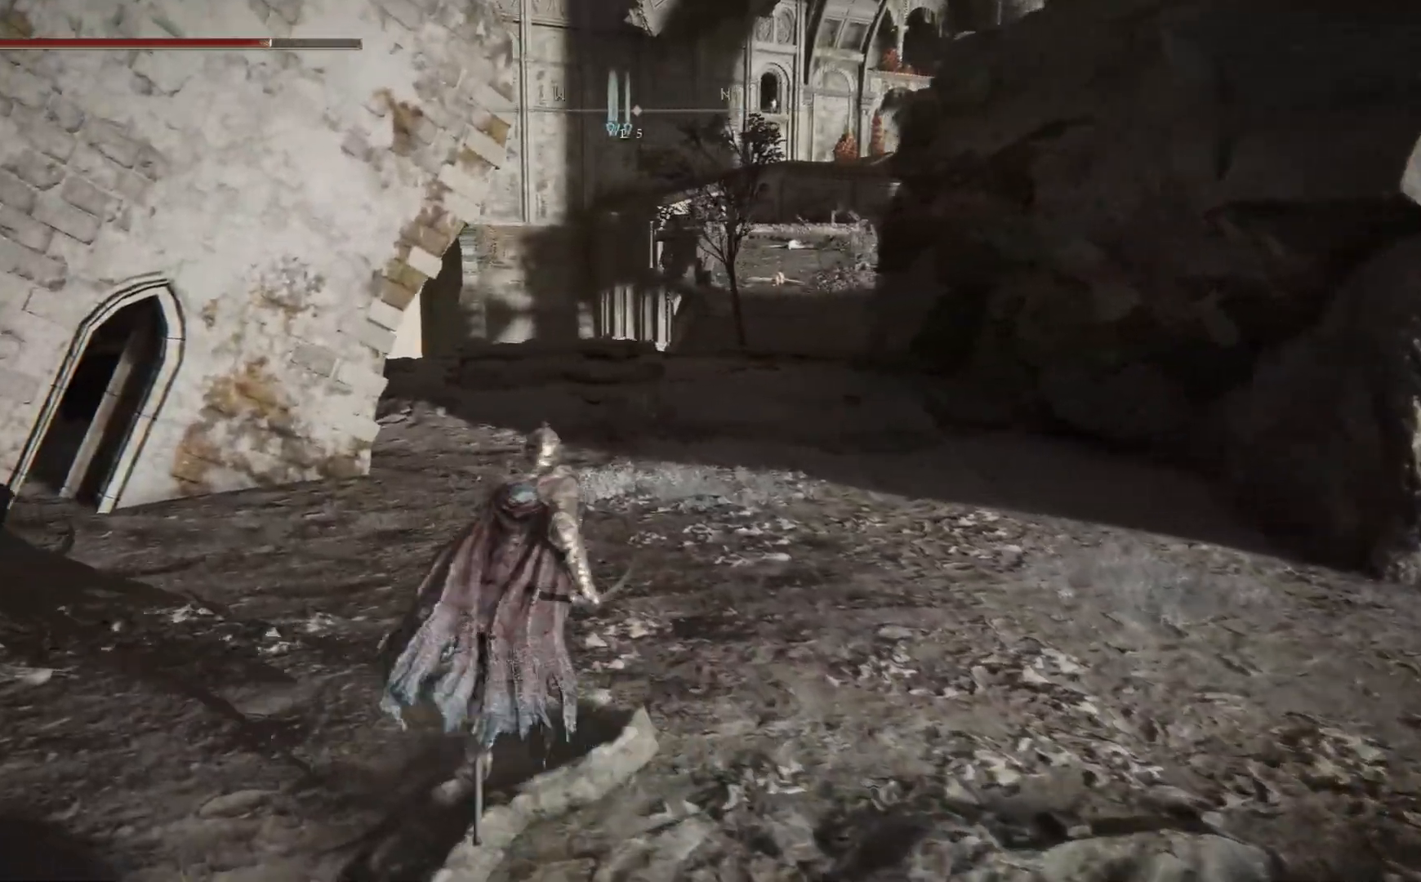
{"buttons": ["B"], "left_stick": "up", "right_stick": "center", "events": []}
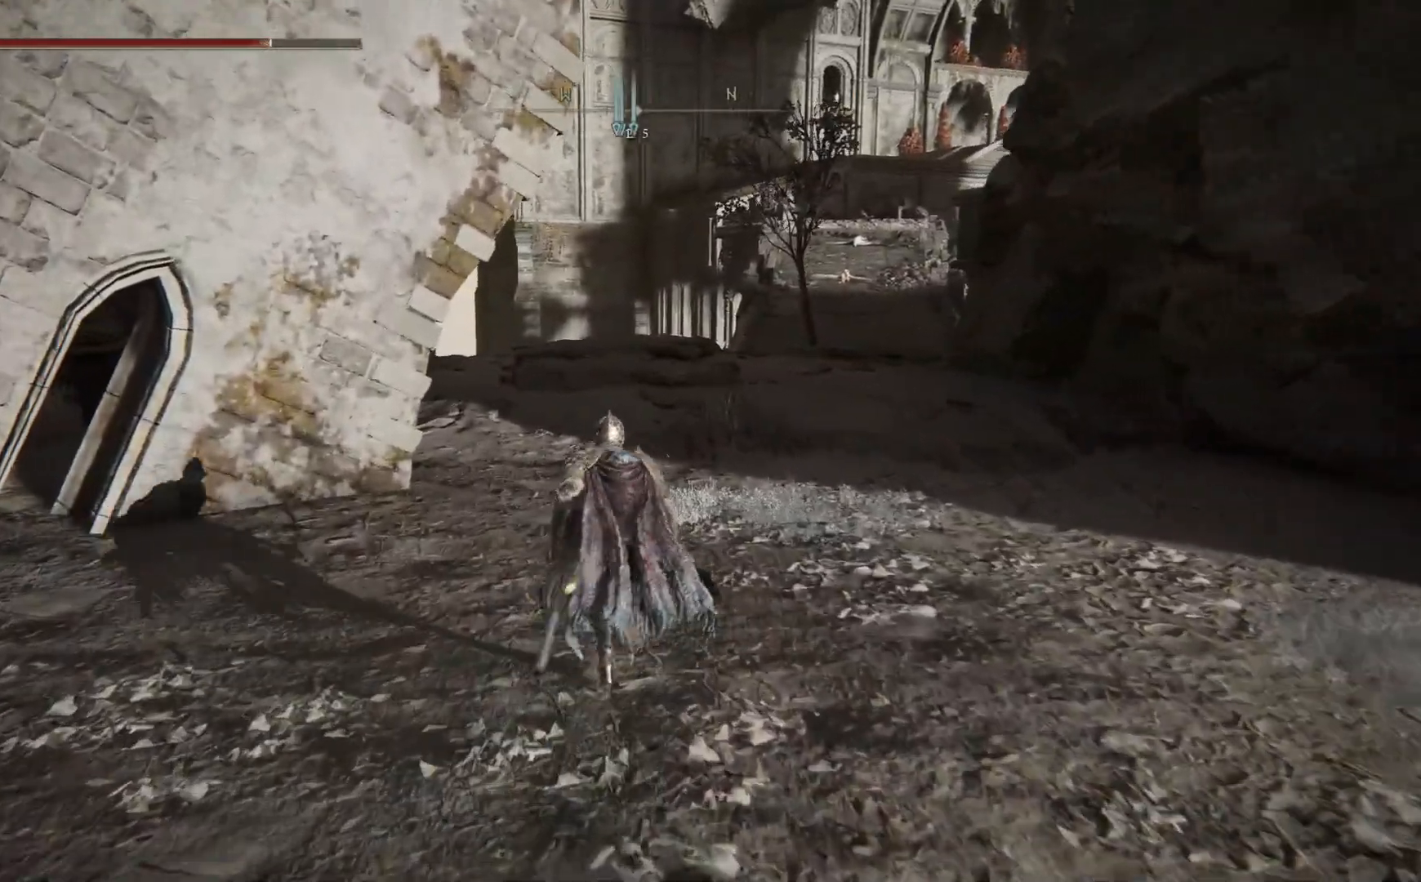
{"buttons": ["B"], "left_stick": "up", "right_stick": "center", "events": []}
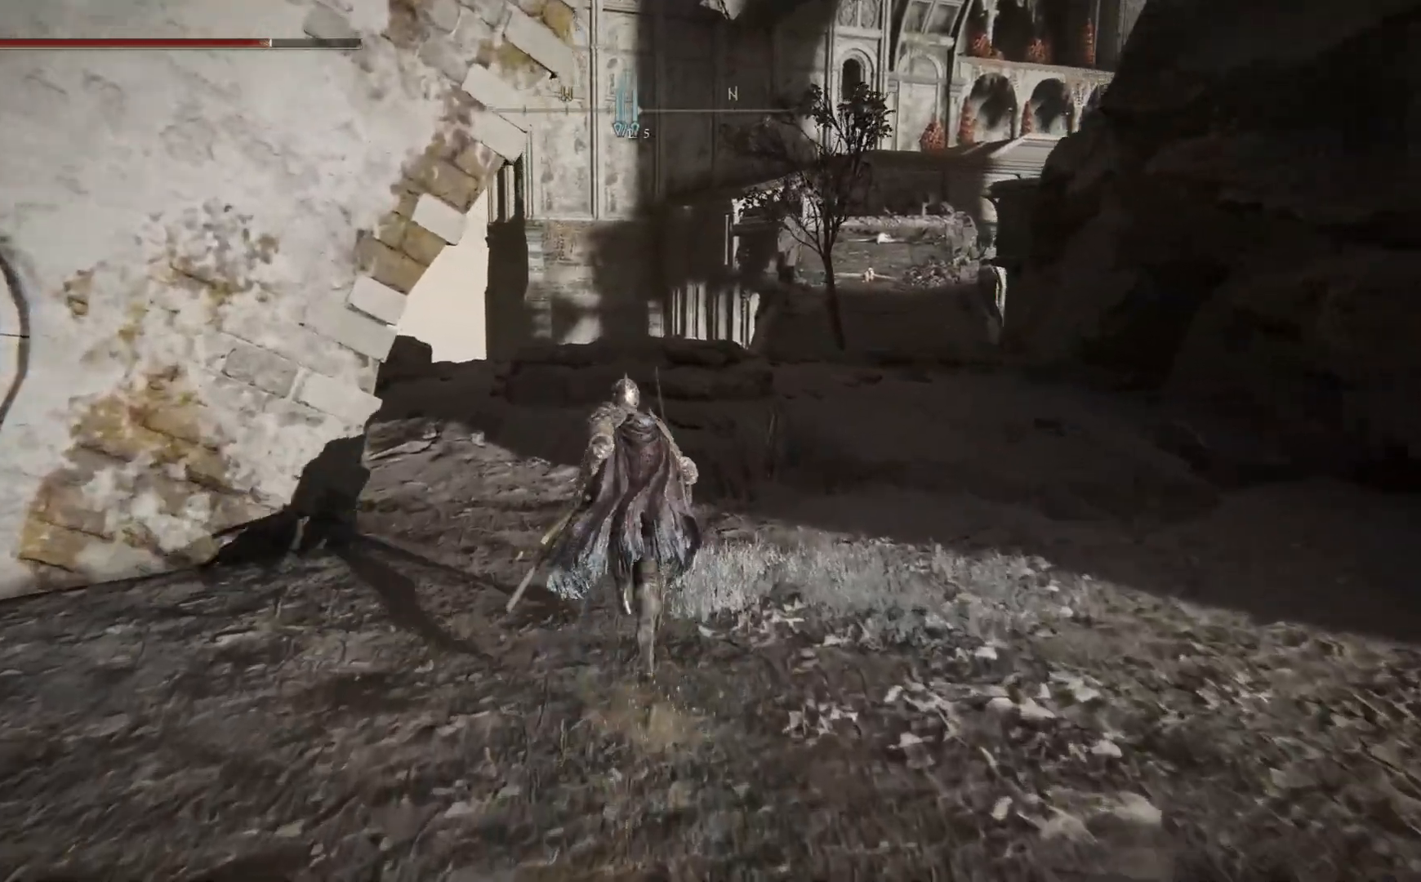
{"buttons": ["B"], "left_stick": "up", "right_stick": "center", "events": []}
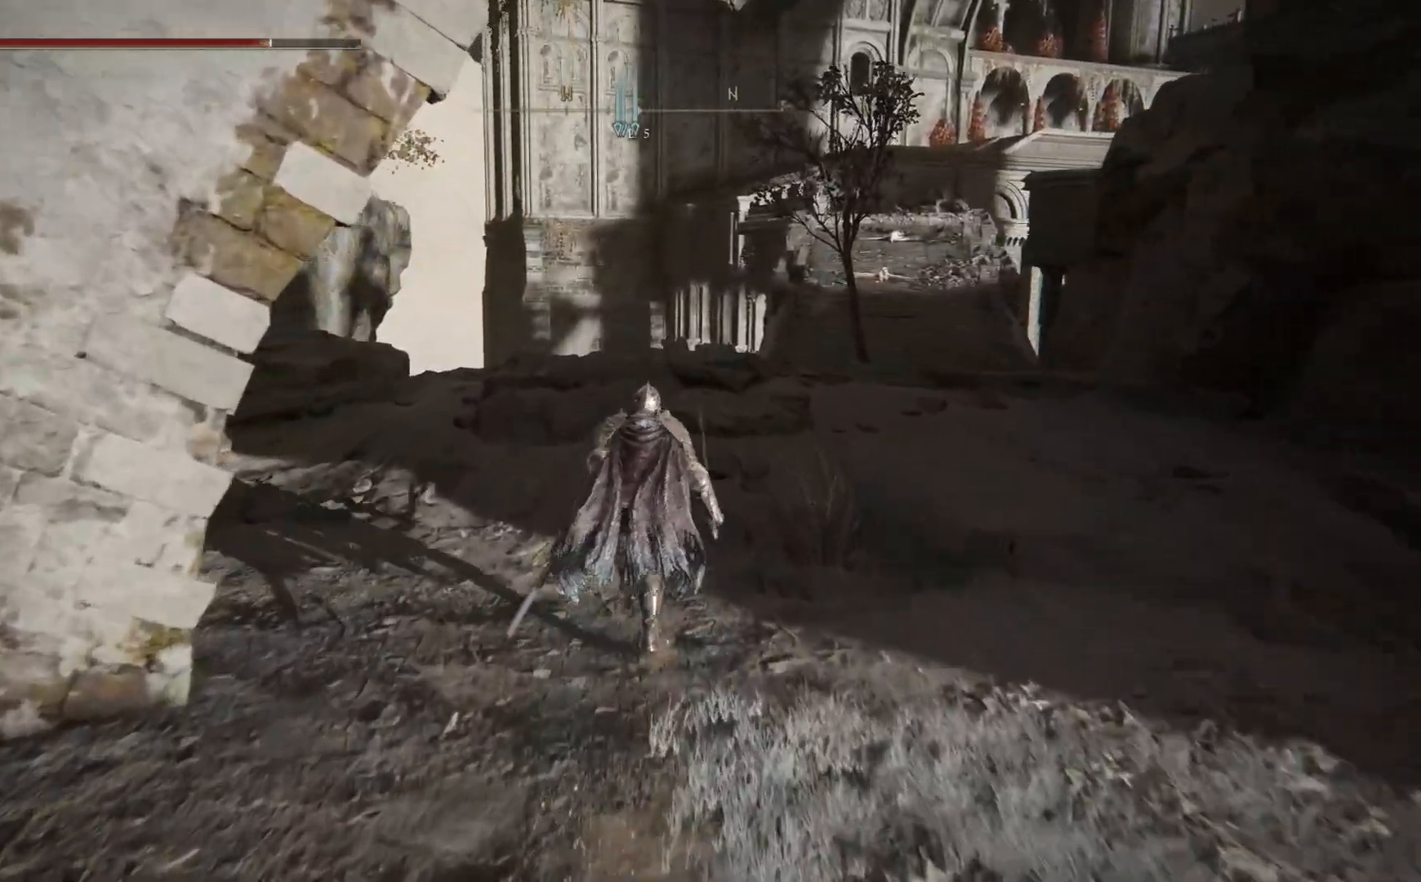
{"buttons": [], "left_stick": "up", "right_stick": "center", "events": [[333, "B", "up"]]}
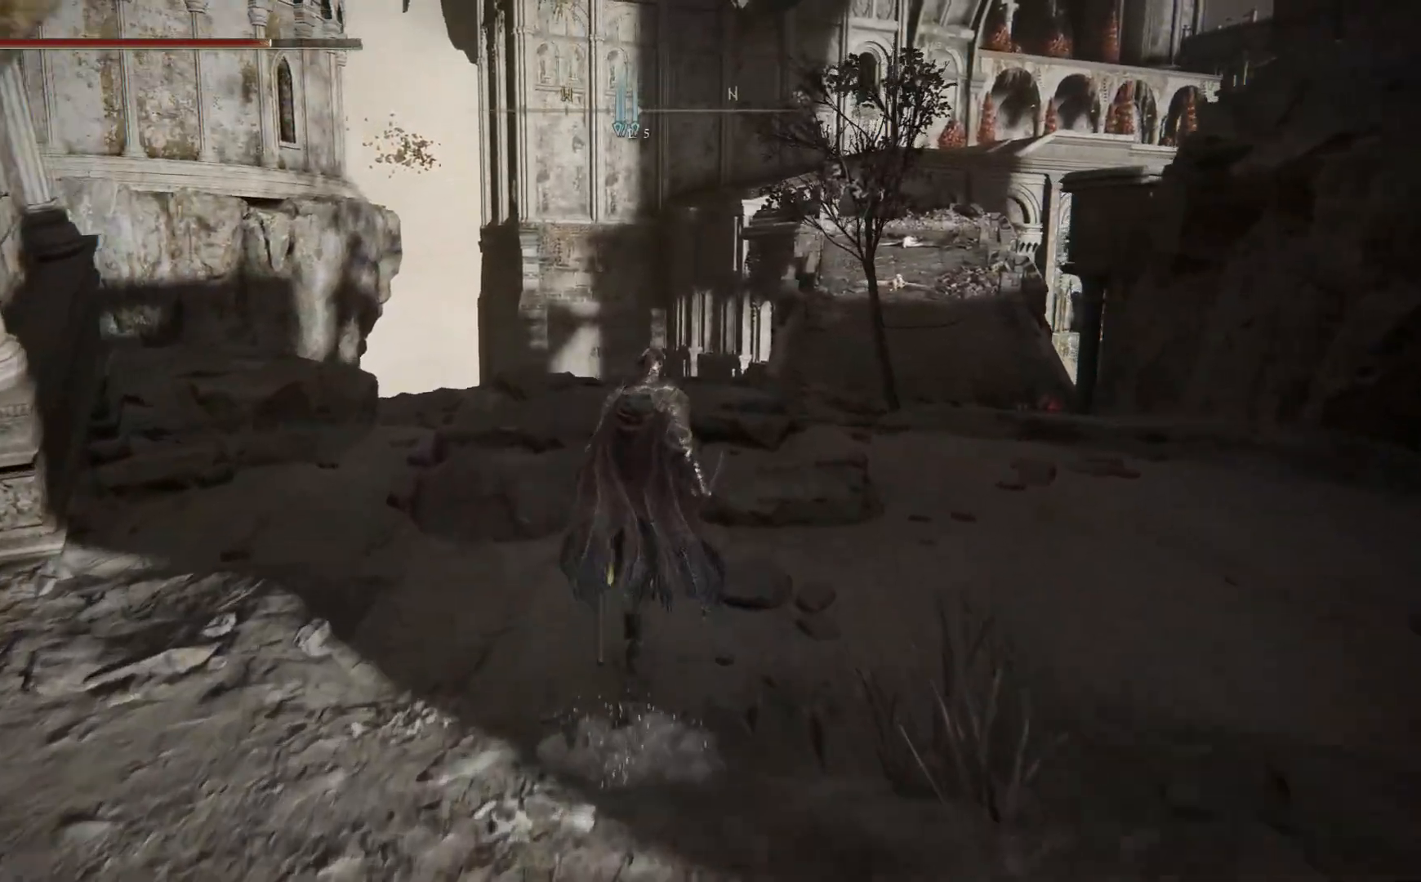
{"buttons": [], "left_stick": "up", "right_stick": "down", "events": [[267, "right_stick", "down"]]}
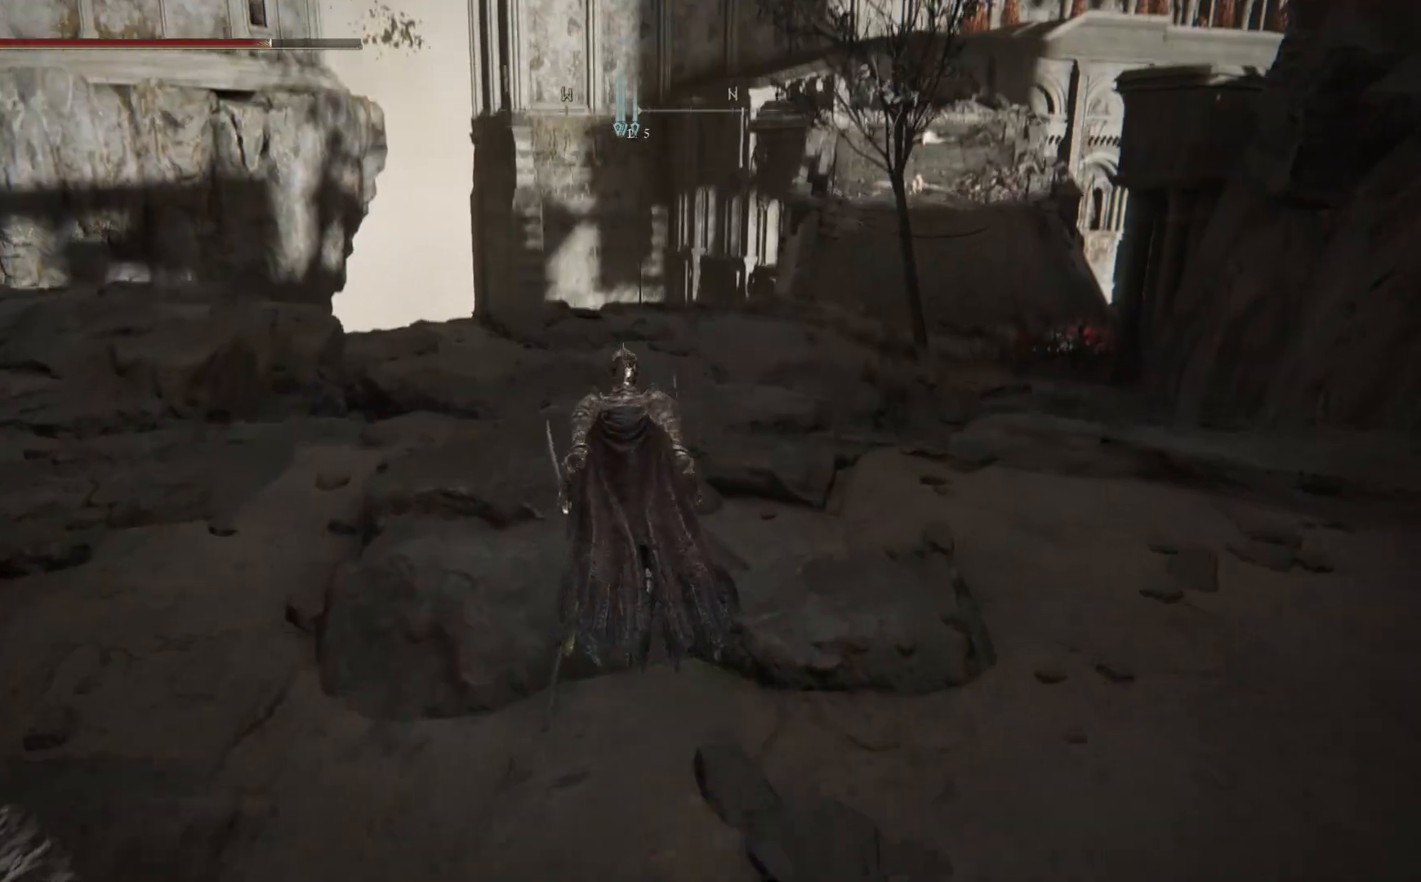
{"buttons": [], "left_stick": "up", "right_stick": "left", "events": [[150, "right_stick", "center"], [367, "right_stick", "up-left"], [417, "right_stick", "left"]]}
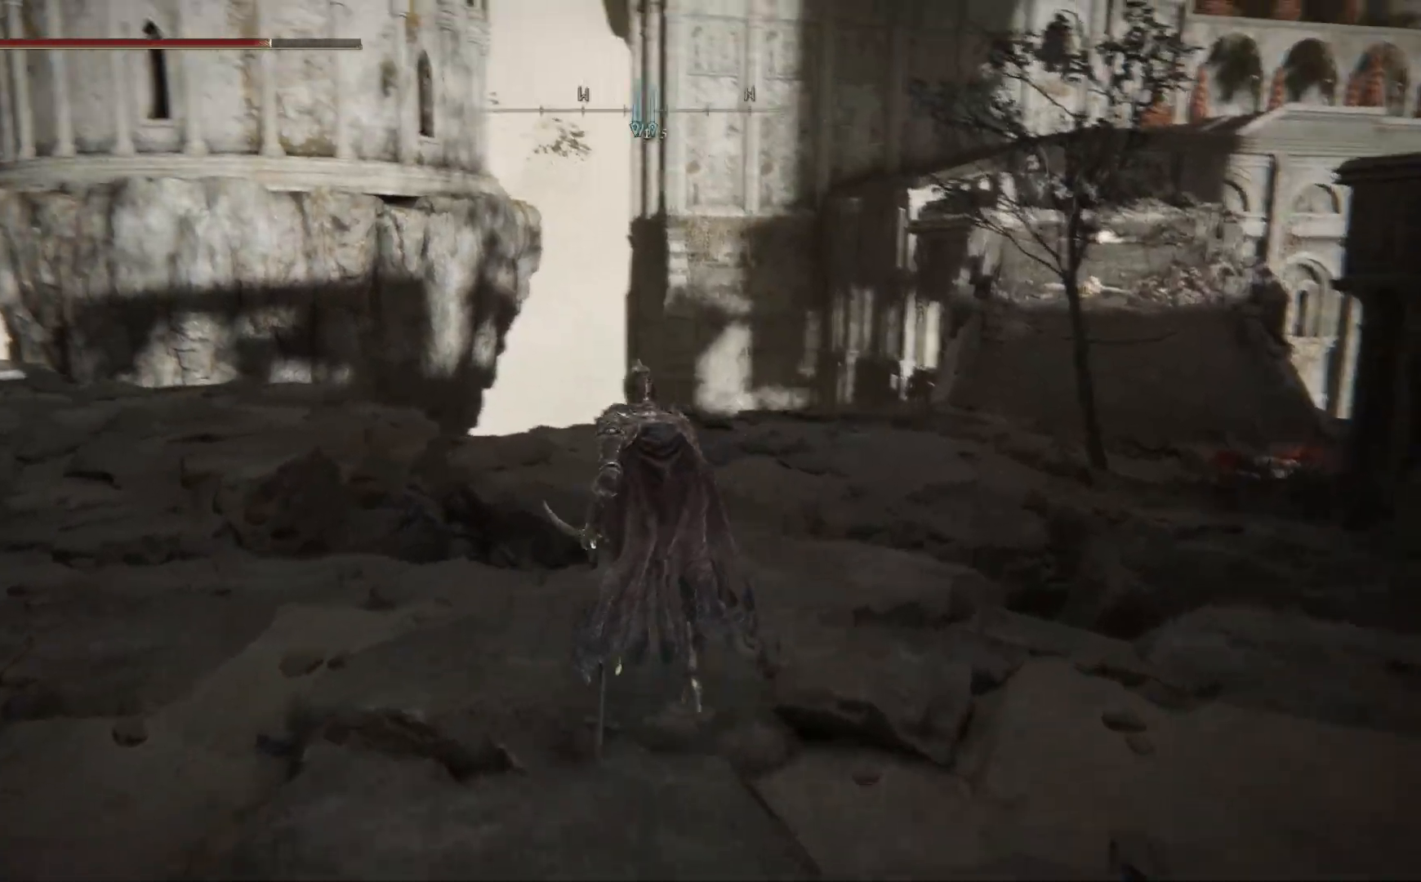
{"buttons": [], "left_stick": "up-left", "right_stick": "right", "events": [[33, "left_stick", "up-left"], [133, "right_stick", "down-left"], [267, "right_stick", "down"], [450, "right_stick", "right"]]}
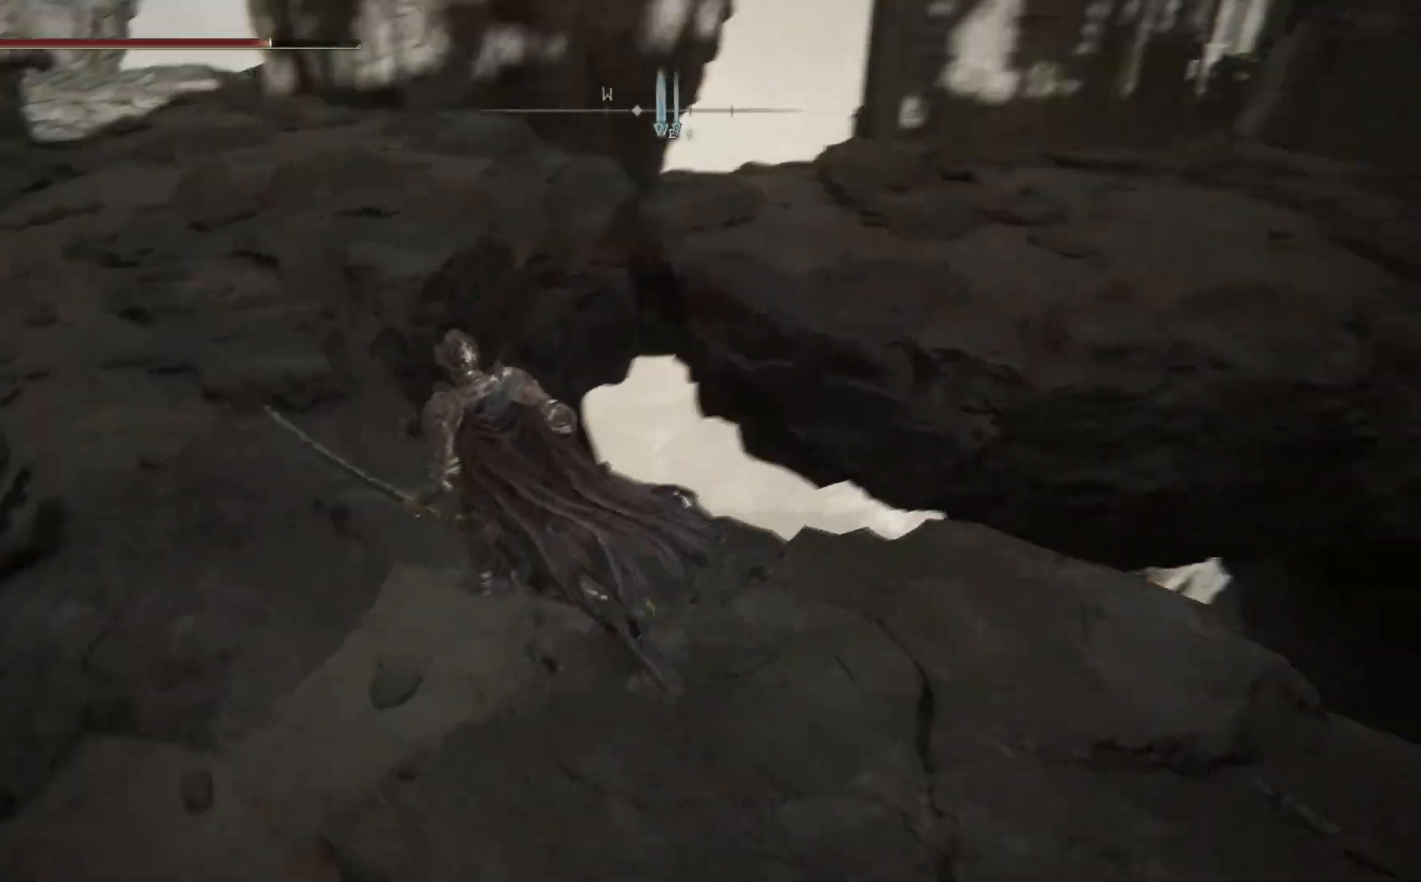
{"buttons": [], "left_stick": "down-left", "right_stick": "right", "events": [[167, "left_stick", "left"], [367, "left_stick", "down-left"]]}
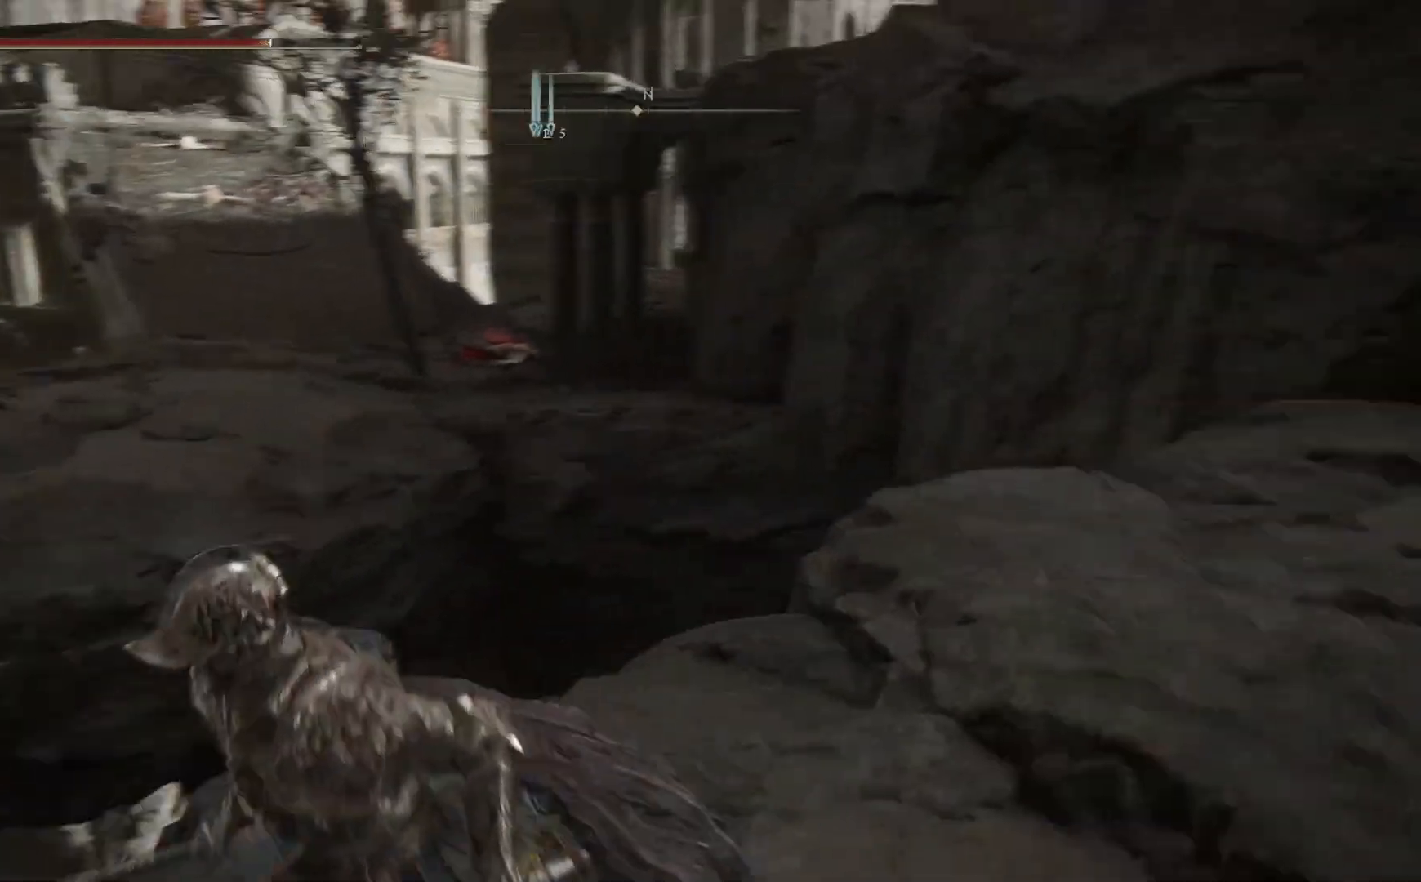
{"buttons": [], "left_stick": "down-left", "right_stick": "center", "events": [[133, "right_stick", "up-right"], [483, "right_stick", "center"]]}
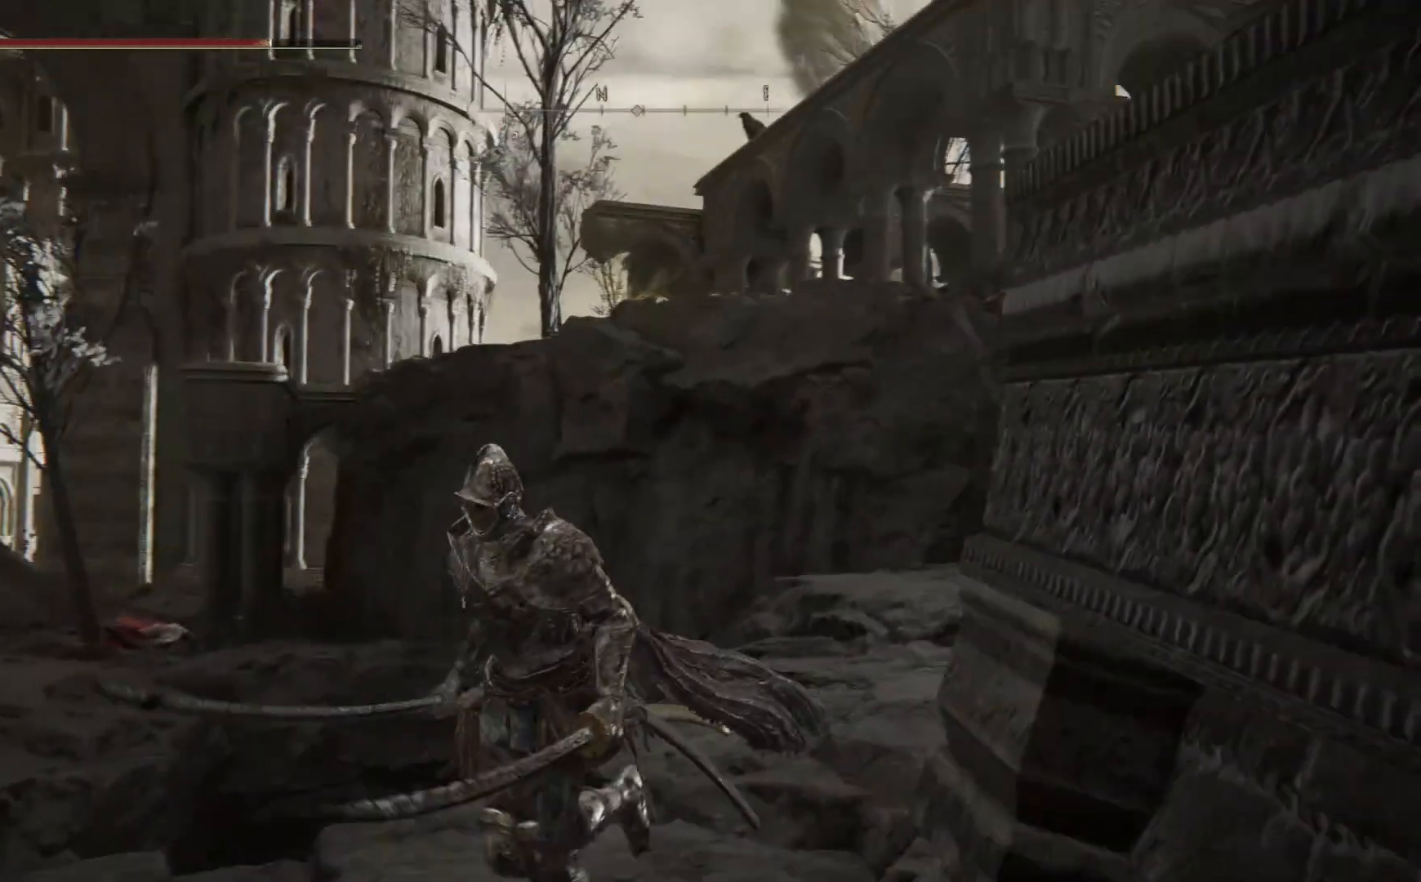
{"buttons": [], "left_stick": "left", "right_stick": "down-left", "events": [[150, "right_stick", "down-left"], [383, "left_stick", "left"]]}
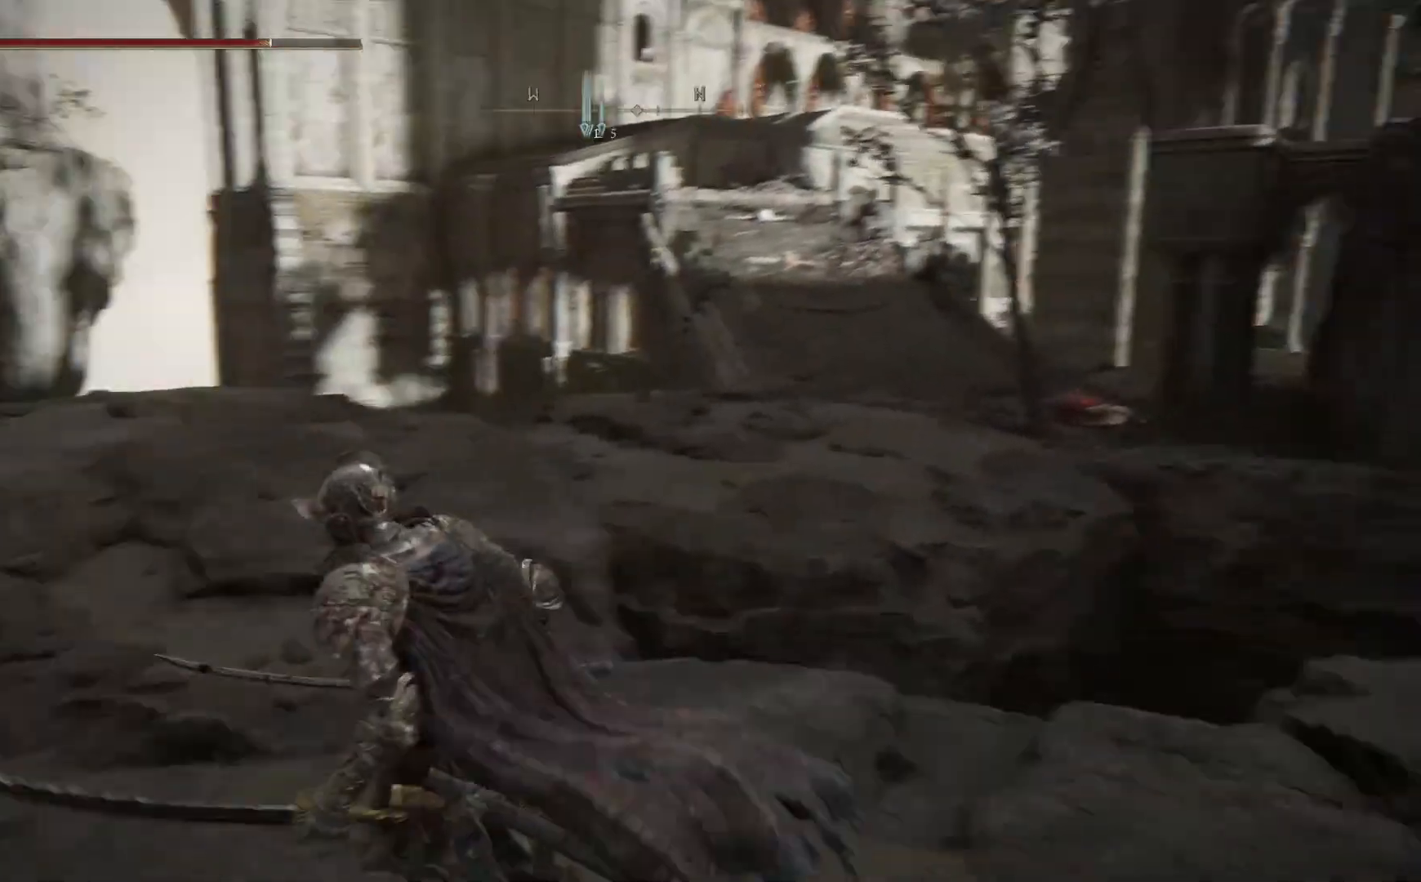
{"buttons": [], "left_stick": "up", "right_stick": "center", "events": [[33, "left_stick", "up-left"], [167, "right_stick", "left"], [383, "left_stick", "up"], [433, "right_stick", "center"]]}
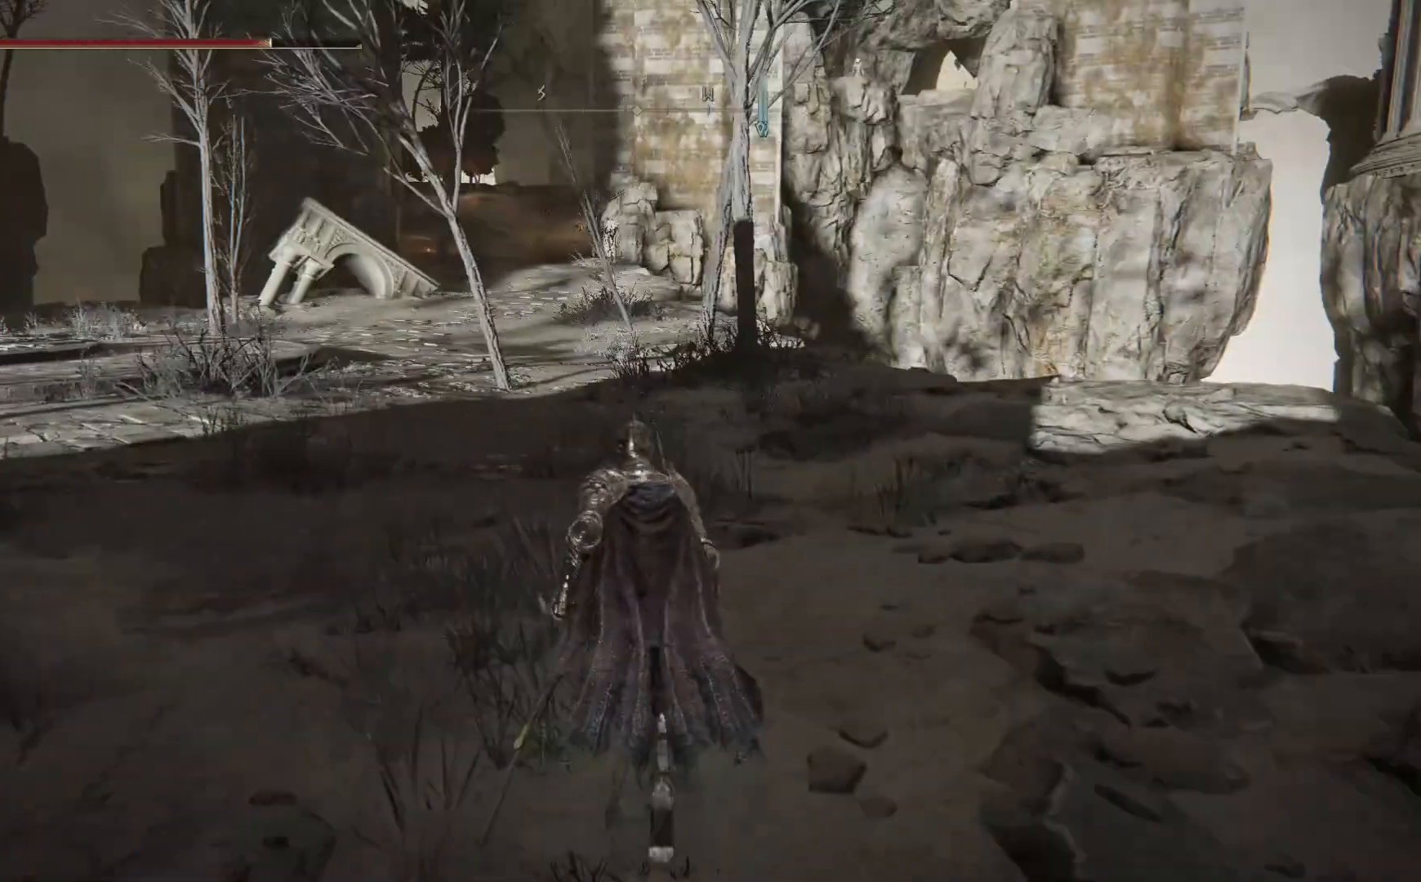
{"buttons": ["B"], "left_stick": "up", "right_stick": "center", "events": [[50, "B", "down"]]}
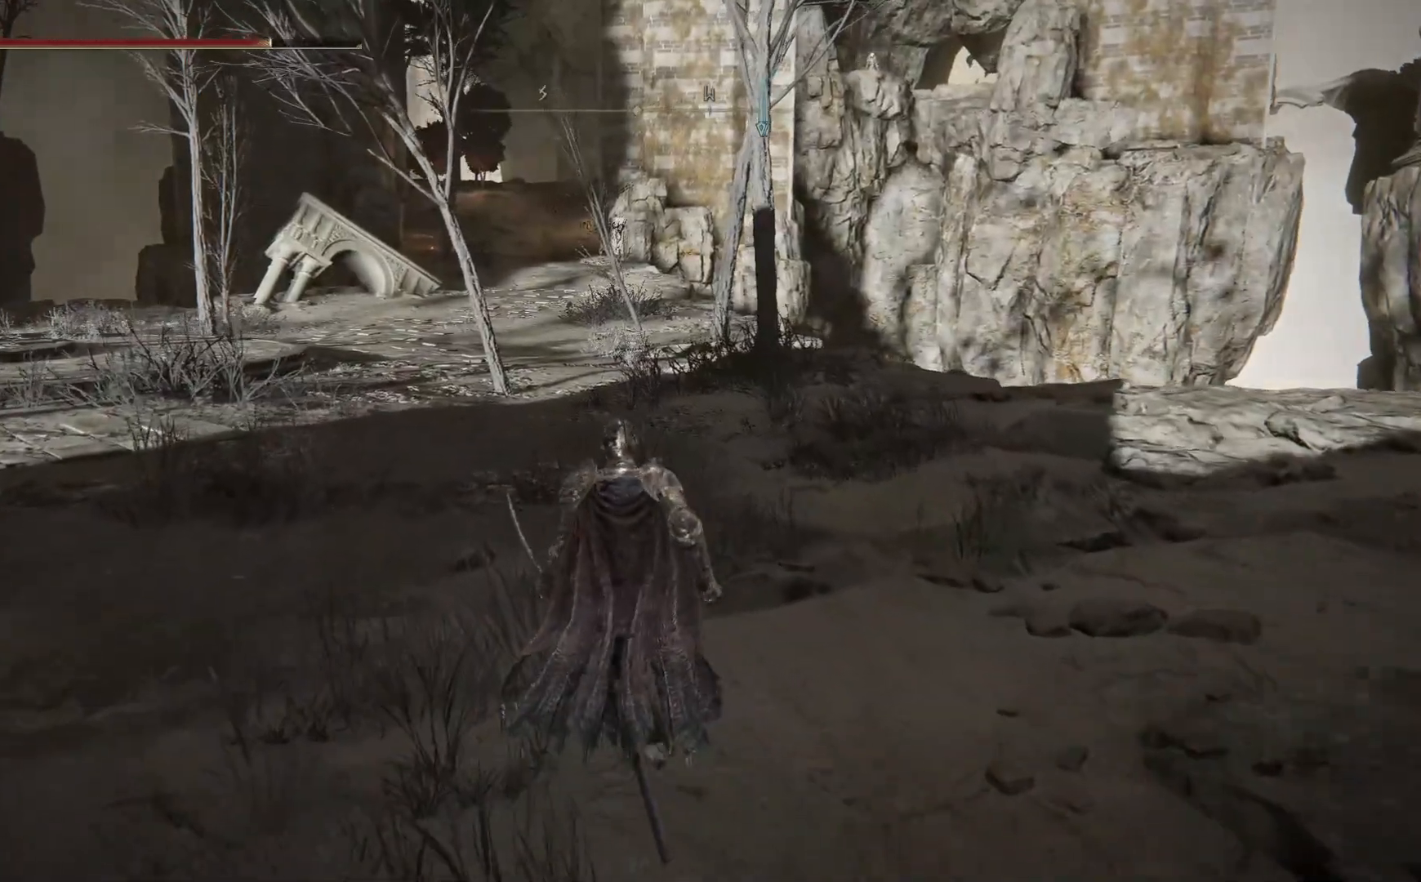
{"buttons": ["B"], "left_stick": "up", "right_stick": "center", "events": []}
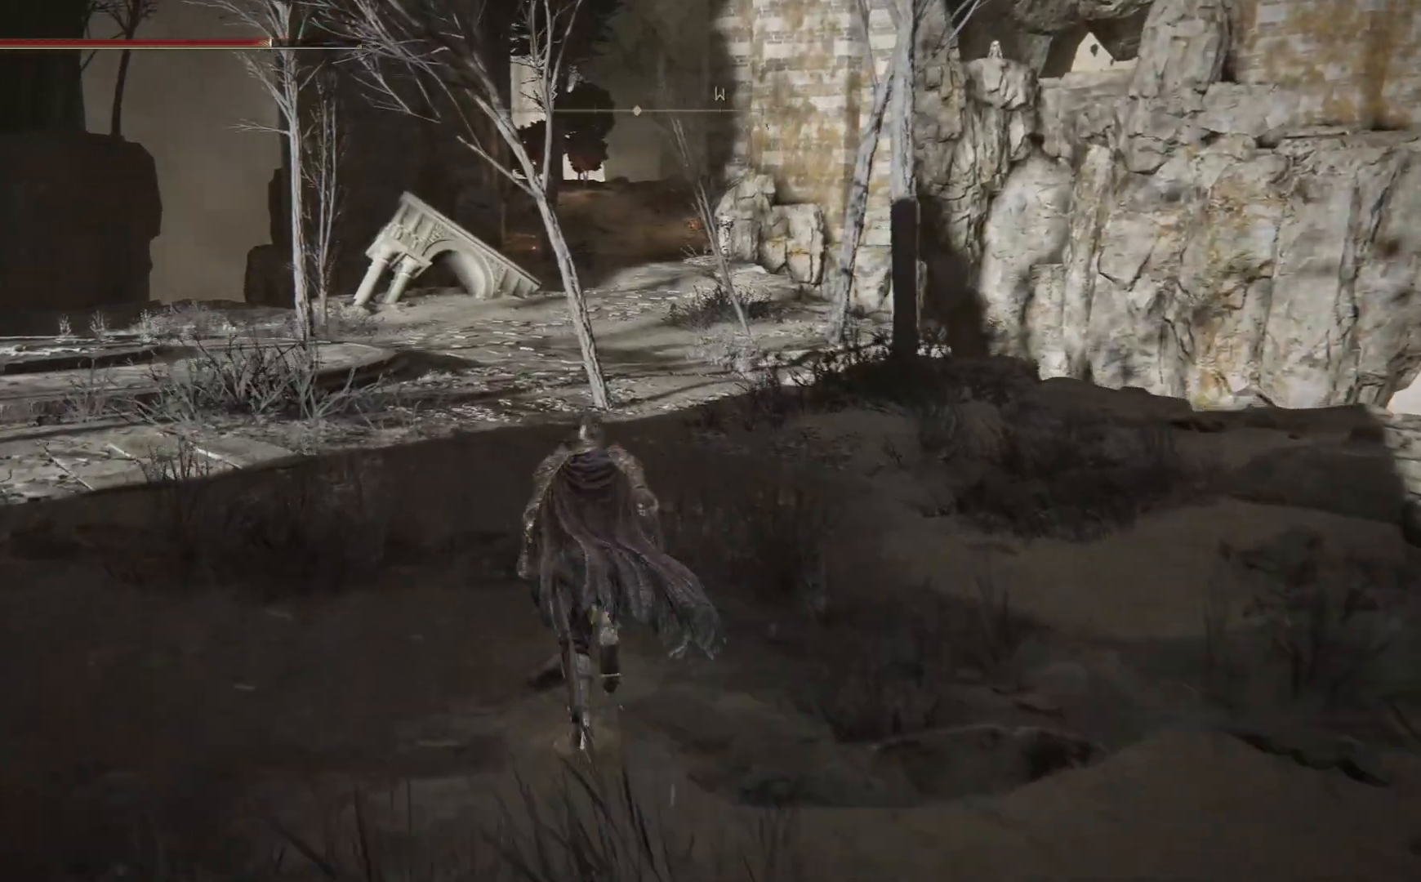
{"buttons": ["B"], "left_stick": "up", "right_stick": "center", "events": []}